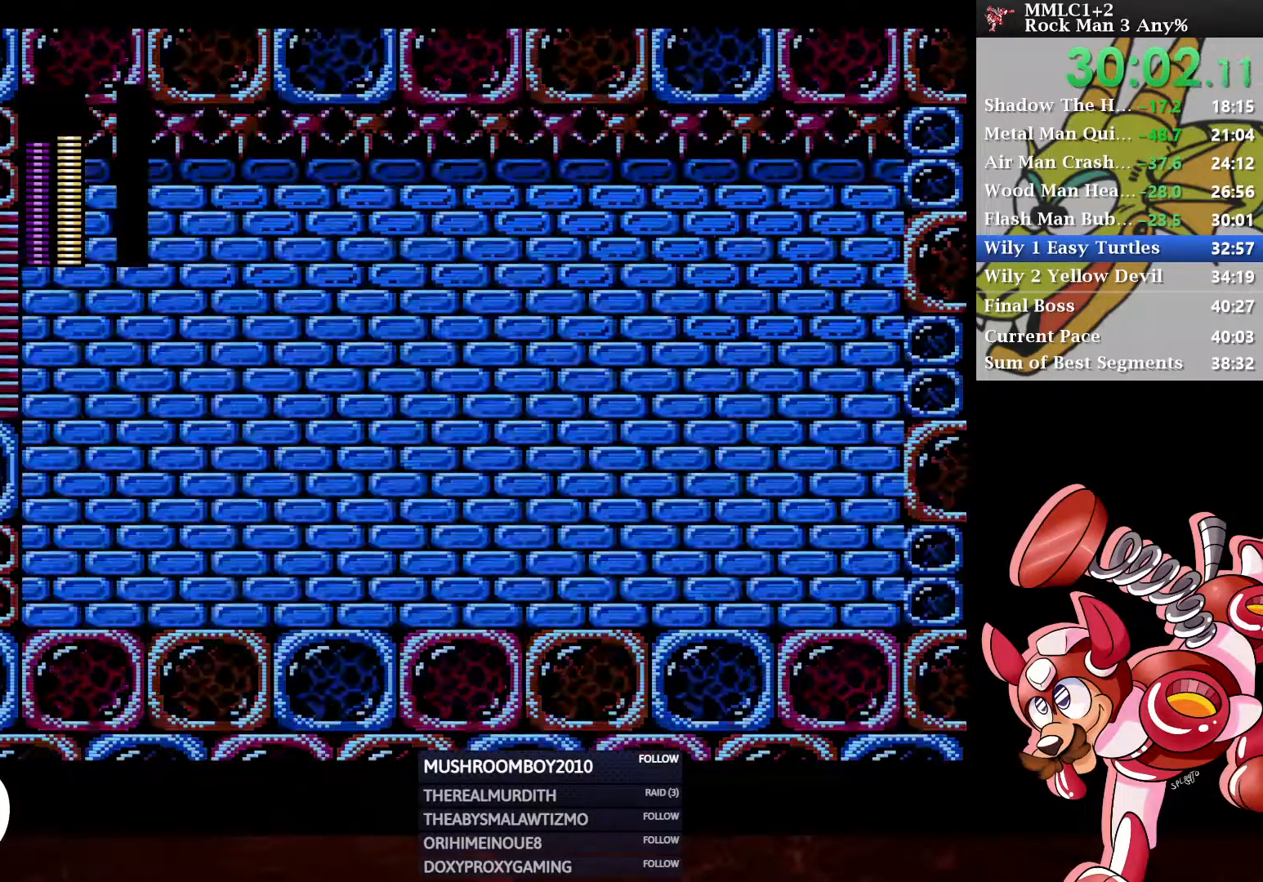
Gameplay with a controller (Xbox layout); each line is a JSON object with the inputs held at the frame after it. "events" lists button and stick changes between this image and that frame as [ms after this image, input, new state], when the widget could be followed in between. Not read: START.
{"buttons": [], "left_stick": "center", "right_stick": "center"}
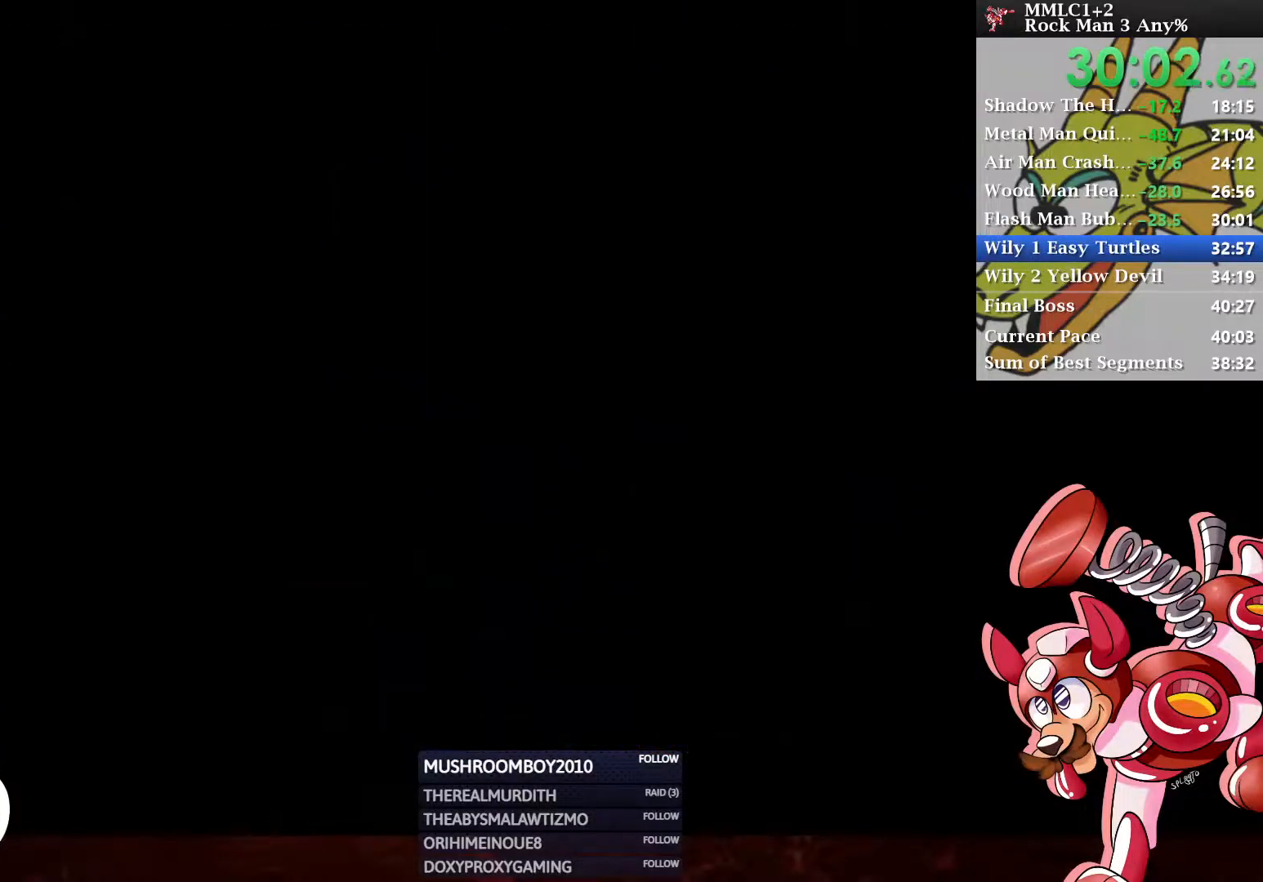
{"buttons": [], "left_stick": "center", "right_stick": "center", "events": []}
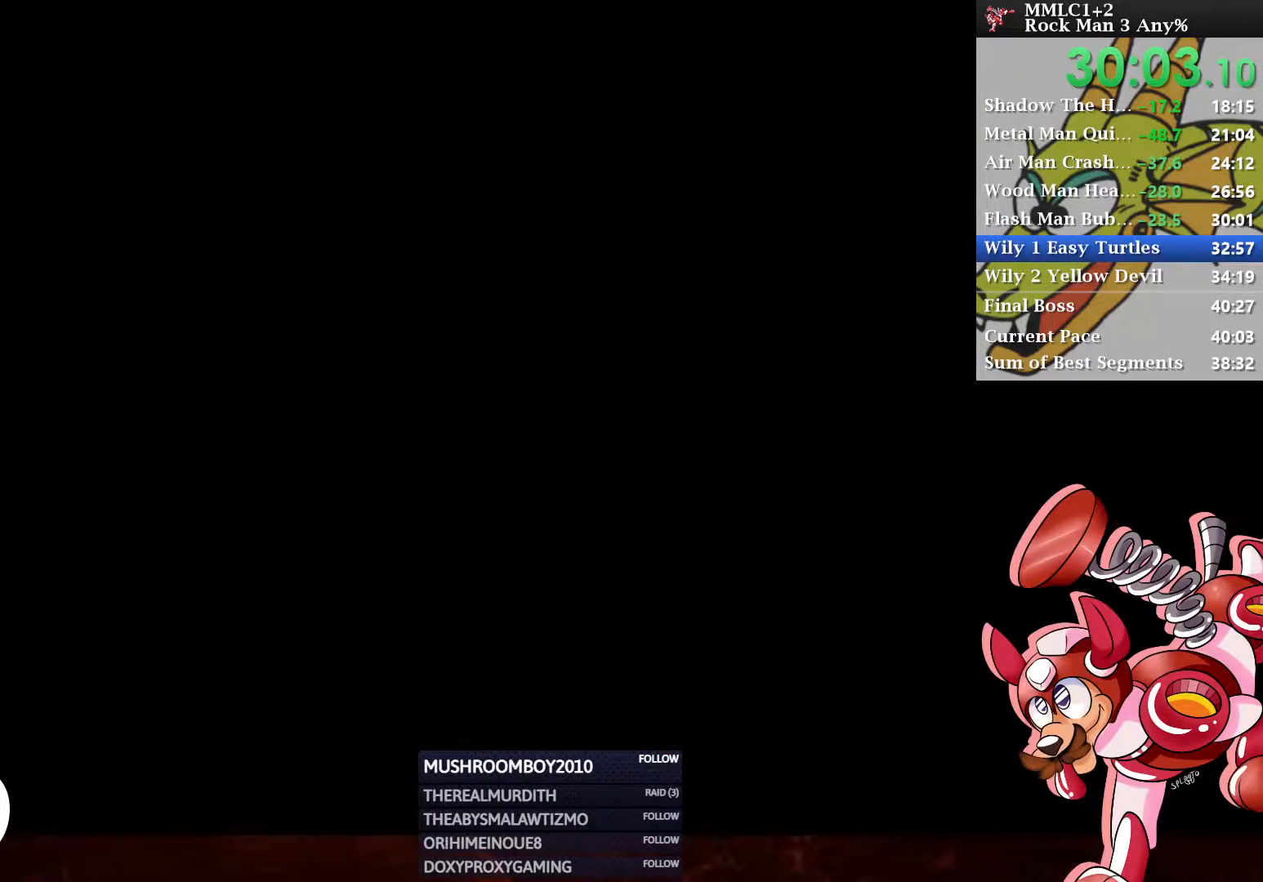
{"buttons": [], "left_stick": "center", "right_stick": "center", "events": []}
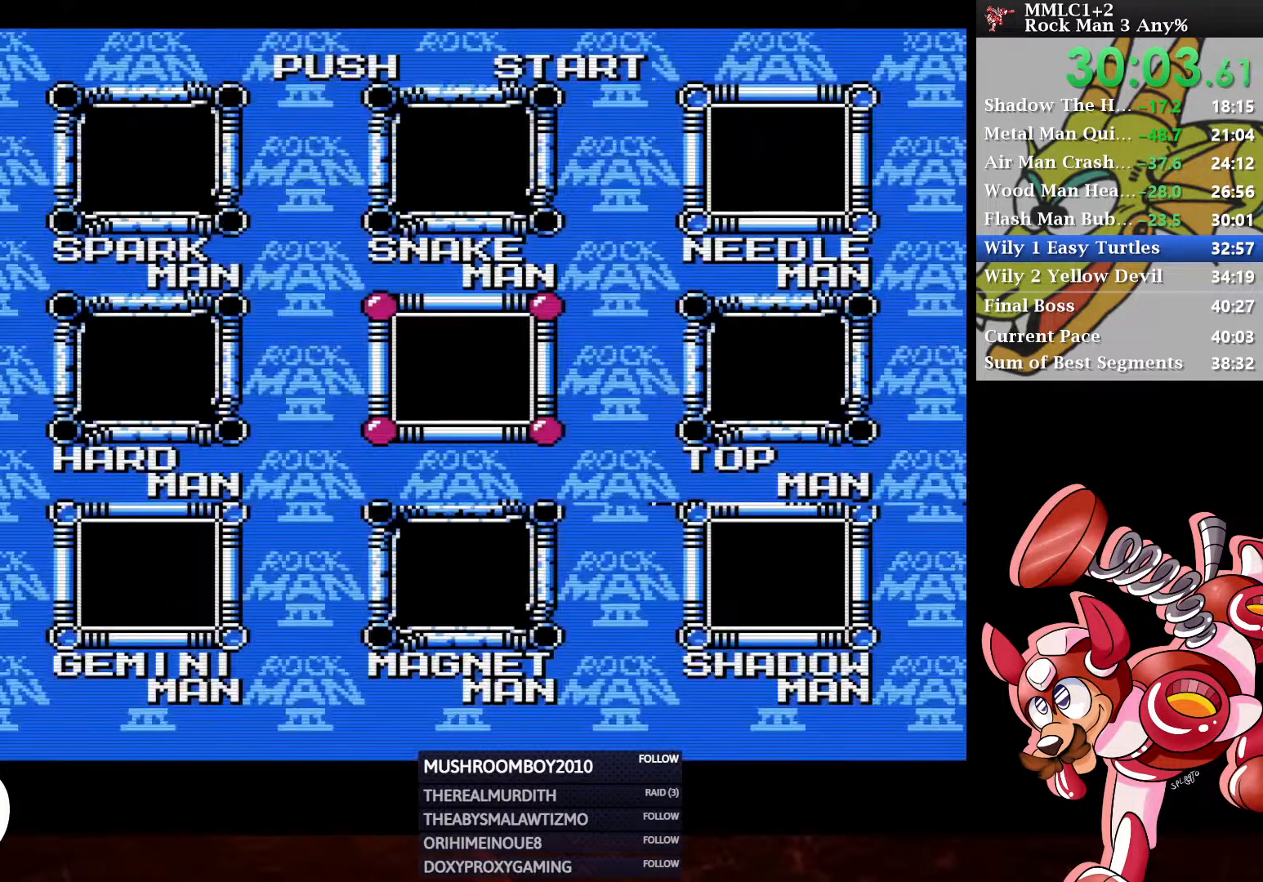
{"buttons": [], "left_stick": "center", "right_stick": "center", "events": []}
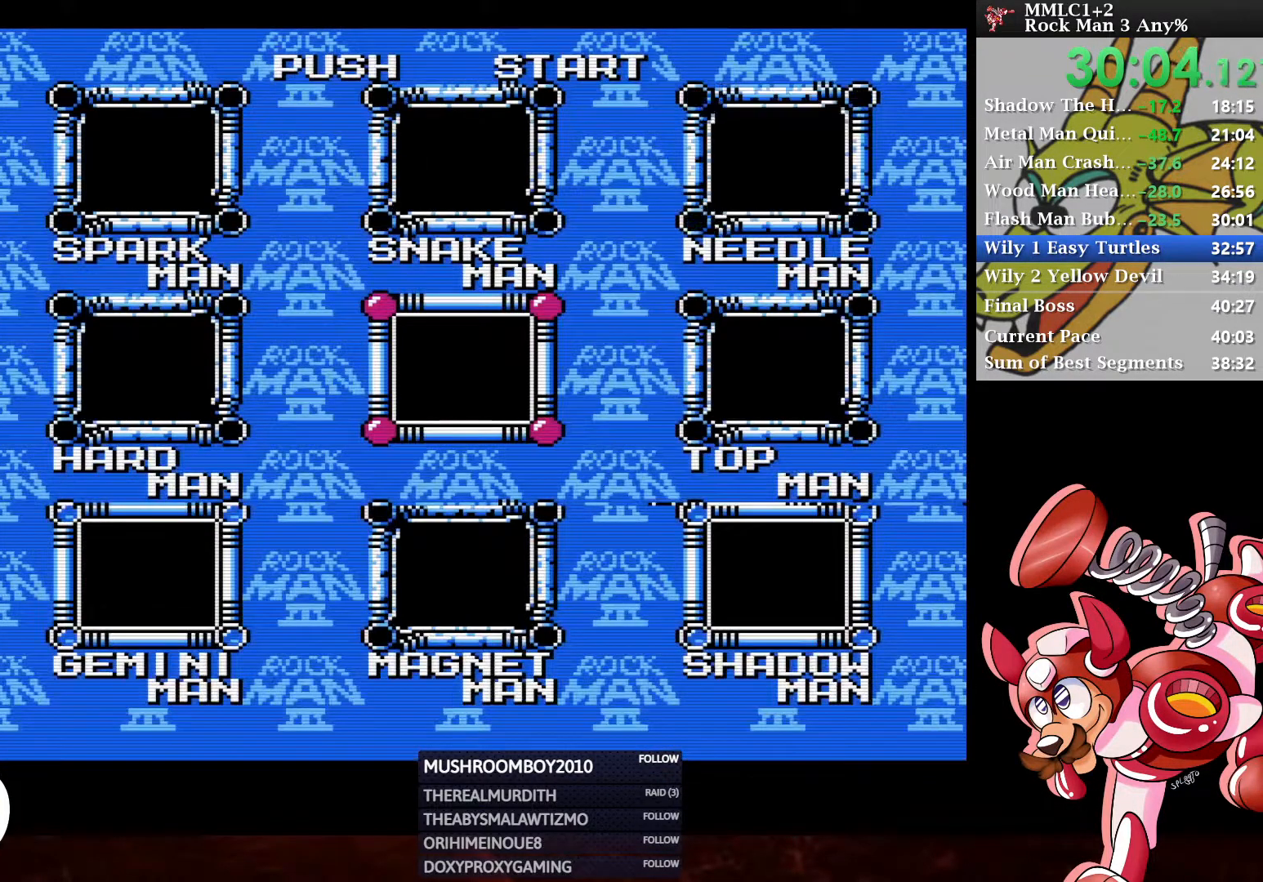
{"buttons": [], "left_stick": "center", "right_stick": "center", "events": [[333, "A", "down"], [383, "A", "up"], [450, "A", "down"], [500, "A", "up"]]}
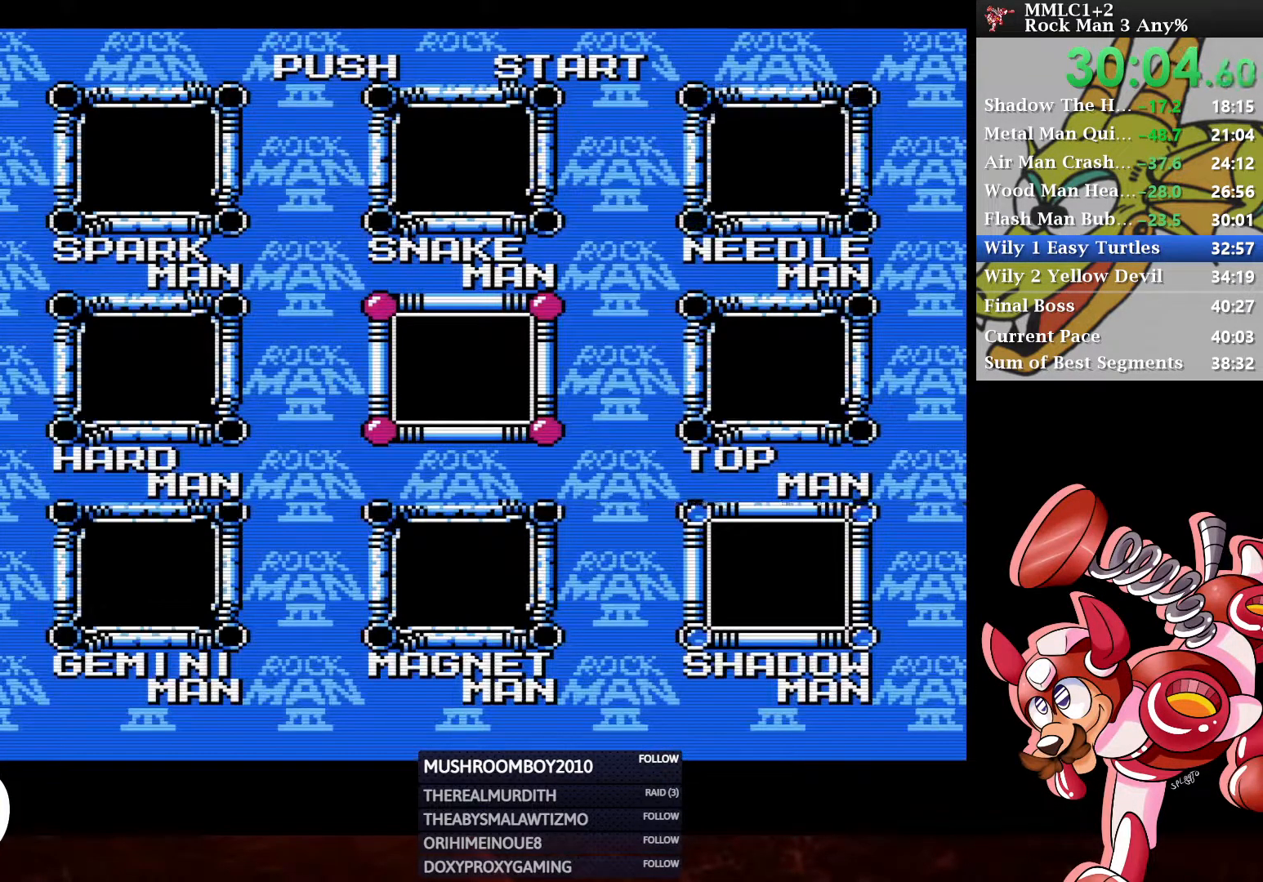
{"buttons": ["A"], "left_stick": "center", "right_stick": "center", "events": [[50, "A", "down"], [100, "A", "up"], [150, "A", "down"], [200, "A", "up"], [267, "A", "down"], [317, "A", "up"], [383, "A", "down"], [433, "A", "up"], [500, "A", "down"]]}
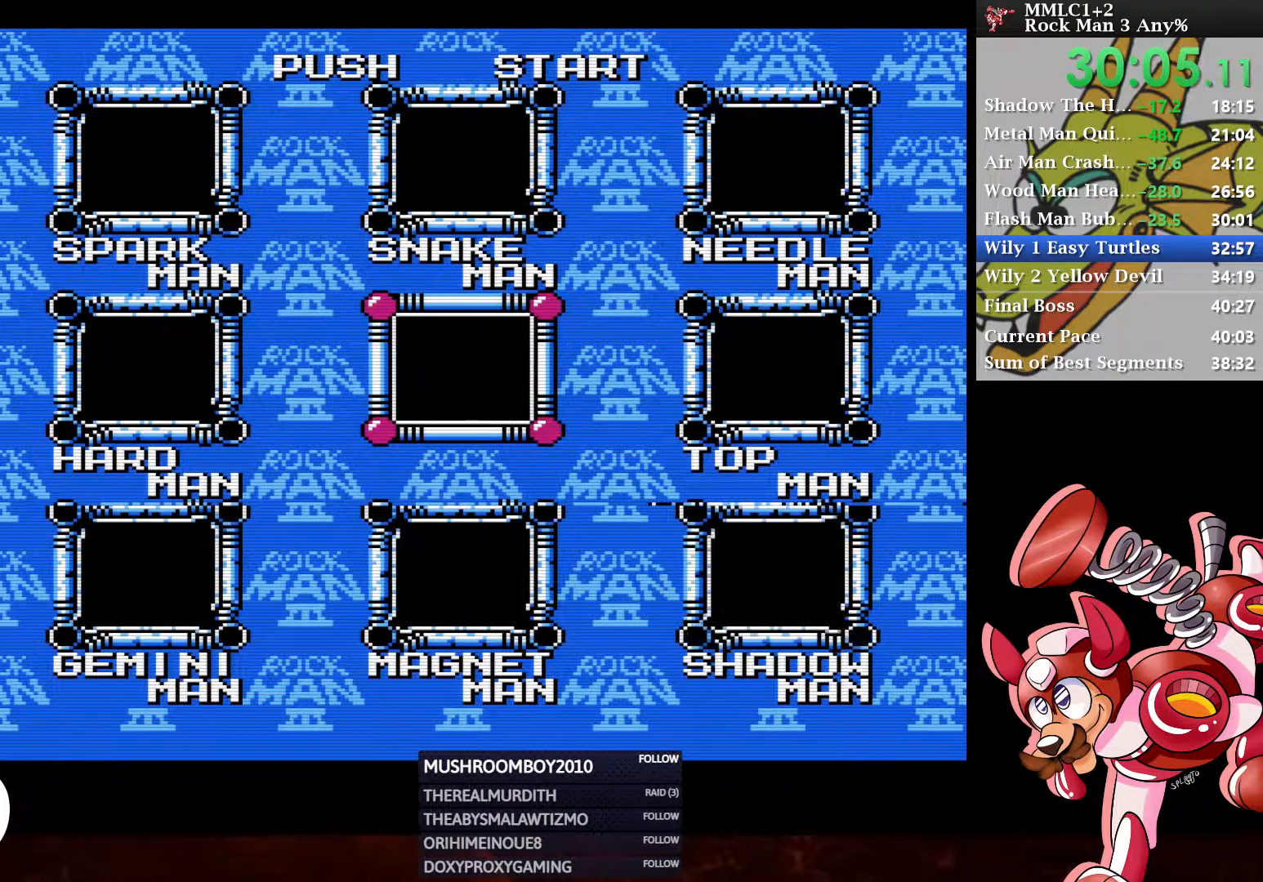
{"buttons": ["A"], "left_stick": "center", "right_stick": "center", "events": [[67, "A", "up"], [133, "A", "down"], [183, "A", "up"], [233, "A", "down"], [300, "A", "up"], [350, "A", "down"], [417, "A", "up"], [467, "A", "down"]]}
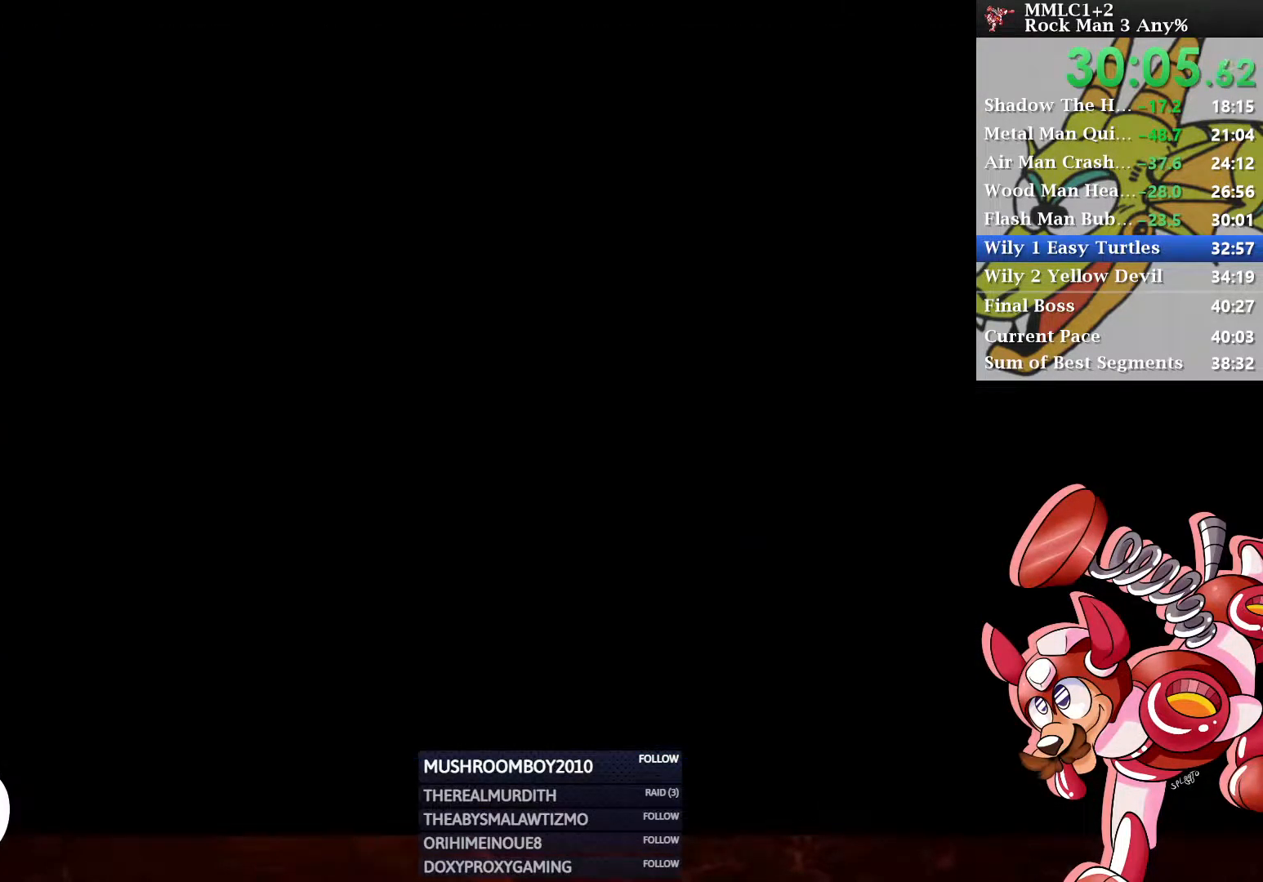
{"buttons": [], "left_stick": "center", "right_stick": "center", "events": [[33, "A", "up"], [83, "A", "down"], [150, "A", "up"]]}
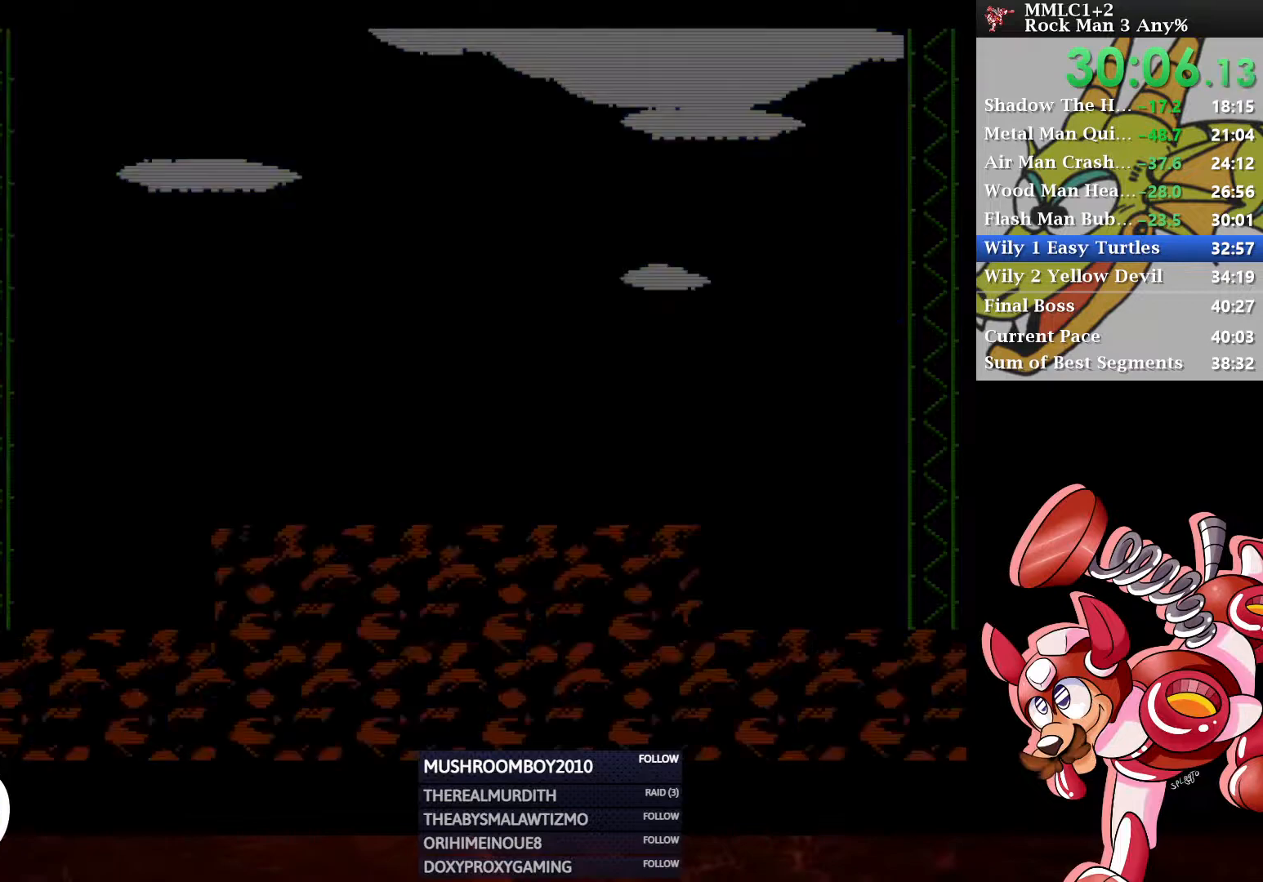
{"buttons": [], "left_stick": "center", "right_stick": "center", "events": []}
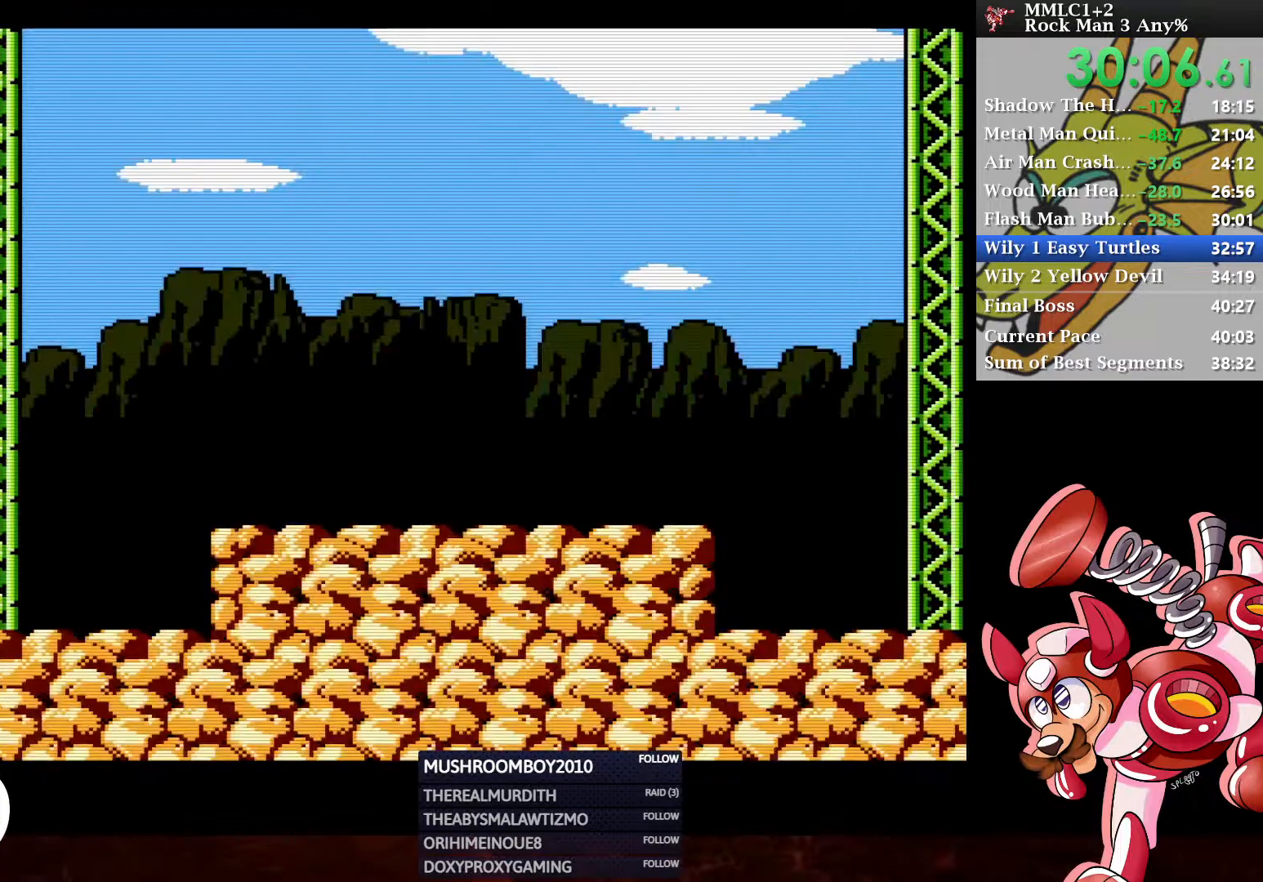
{"buttons": [], "left_stick": "center", "right_stick": "center", "events": []}
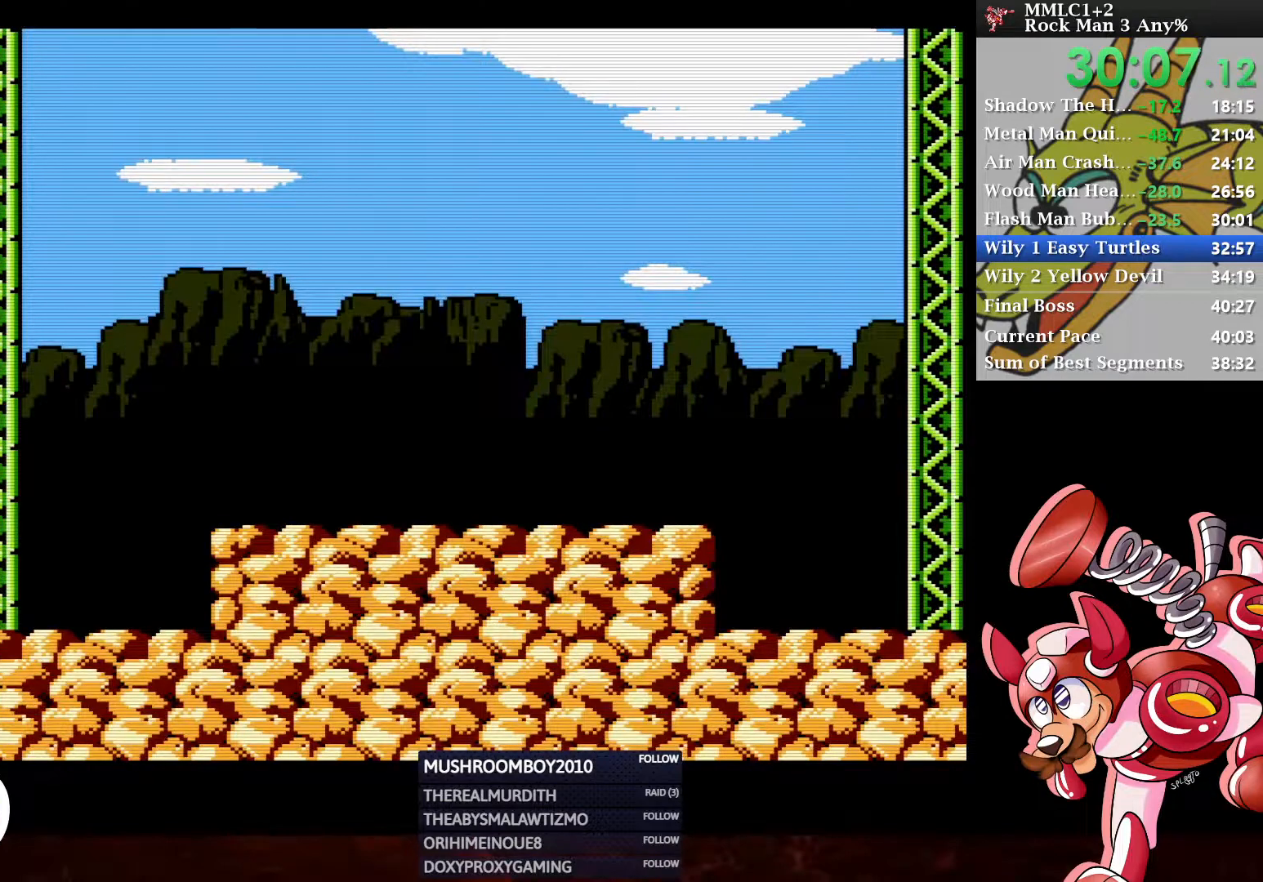
{"buttons": [], "left_stick": "center", "right_stick": "center", "events": []}
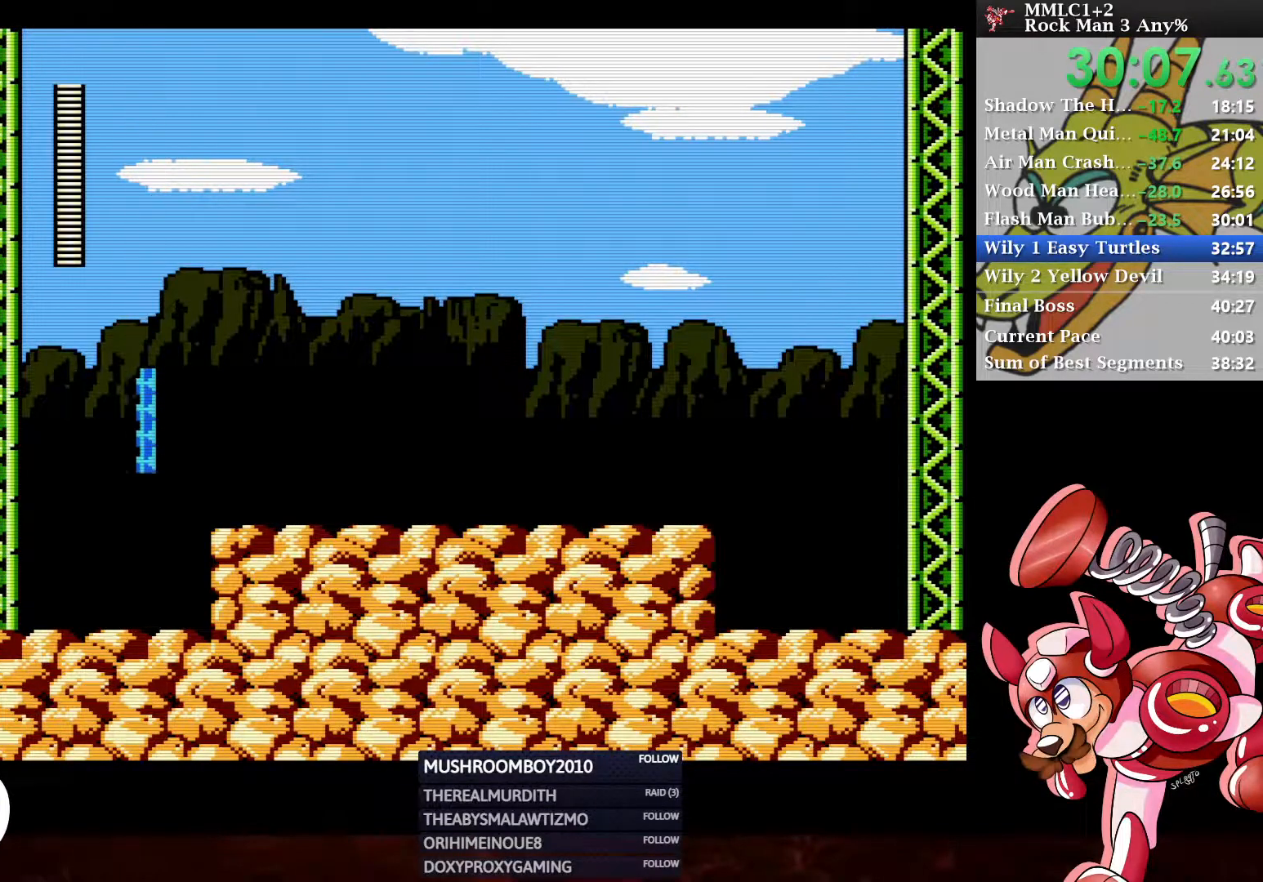
{"buttons": ["DPAD_RIGHT"], "left_stick": "center", "right_stick": "center", "events": [[383, "DPAD_RIGHT", "down"]]}
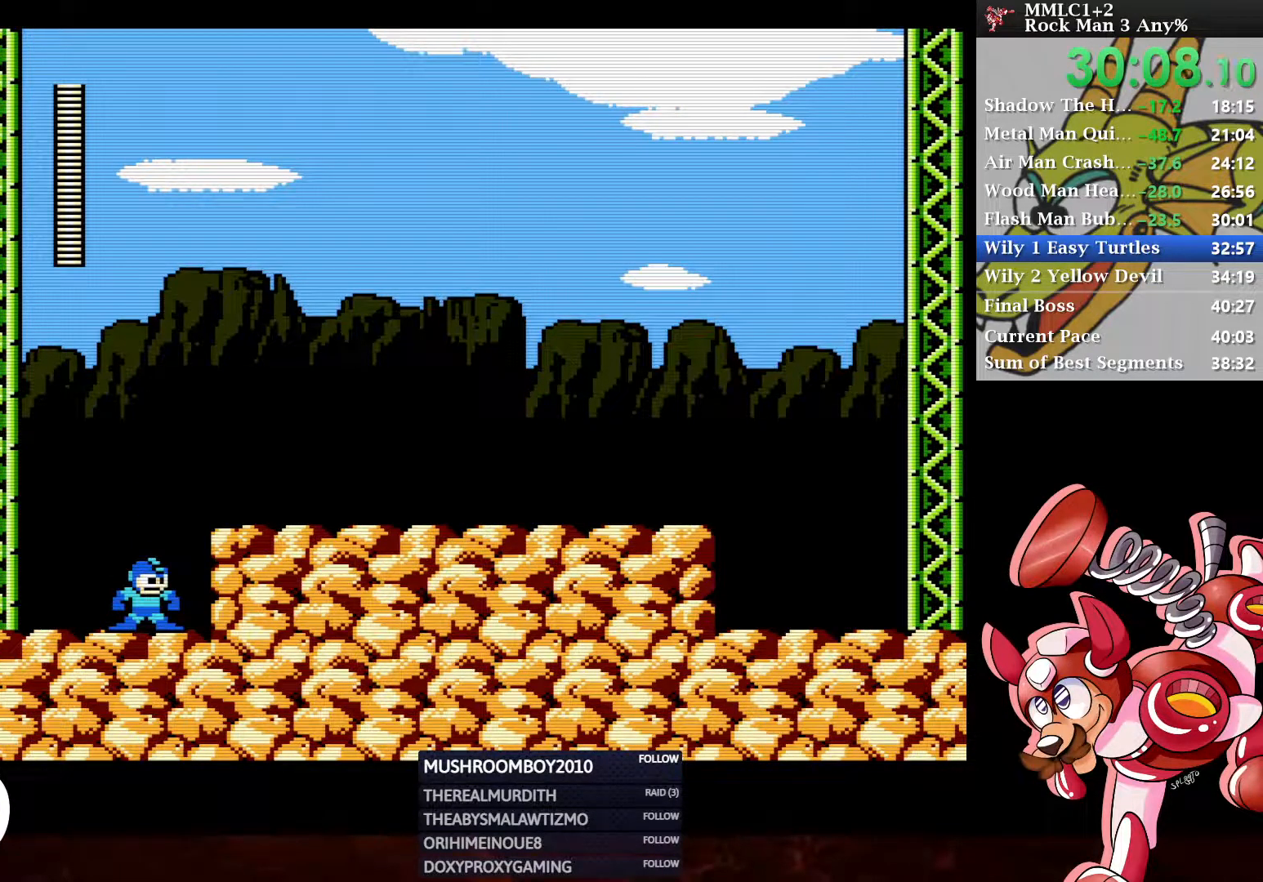
{"buttons": ["X"], "left_stick": "center", "right_stick": "center", "events": [[50, "A", "down"], [200, "A", "up"], [217, "DPAD_RIGHT", "up"], [300, "X", "down"], [383, "X", "up"], [450, "X", "down"]]}
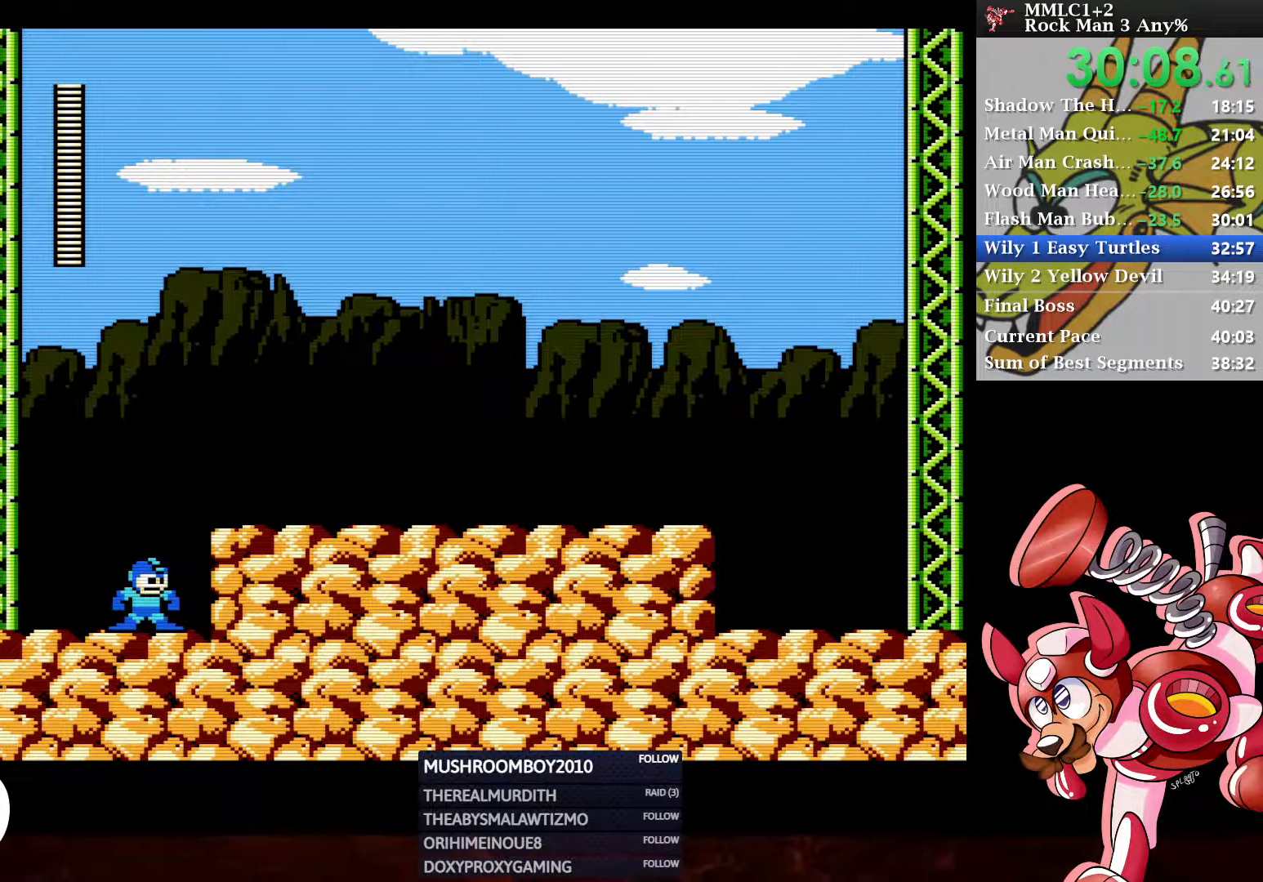
{"buttons": [], "left_stick": "center", "right_stick": "center", "events": [[17, "X", "up"], [67, "X", "down"], [117, "X", "up"], [167, "X", "down"], [233, "X", "up"], [300, "X", "down"], [333, "X", "up"], [417, "X", "down"], [467, "X", "up"]]}
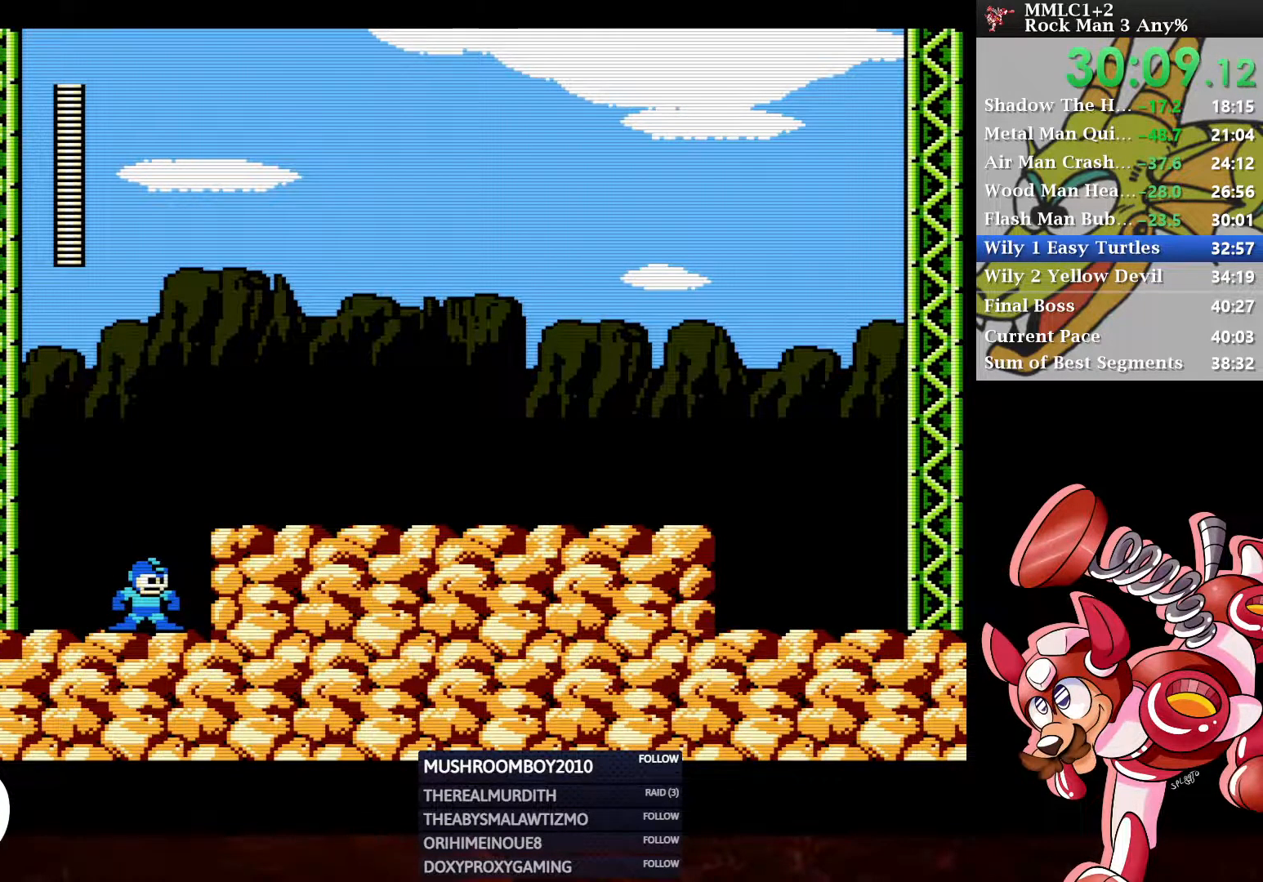
{"buttons": [], "left_stick": "center", "right_stick": "center", "events": [[350, "X", "down"], [417, "X", "up"]]}
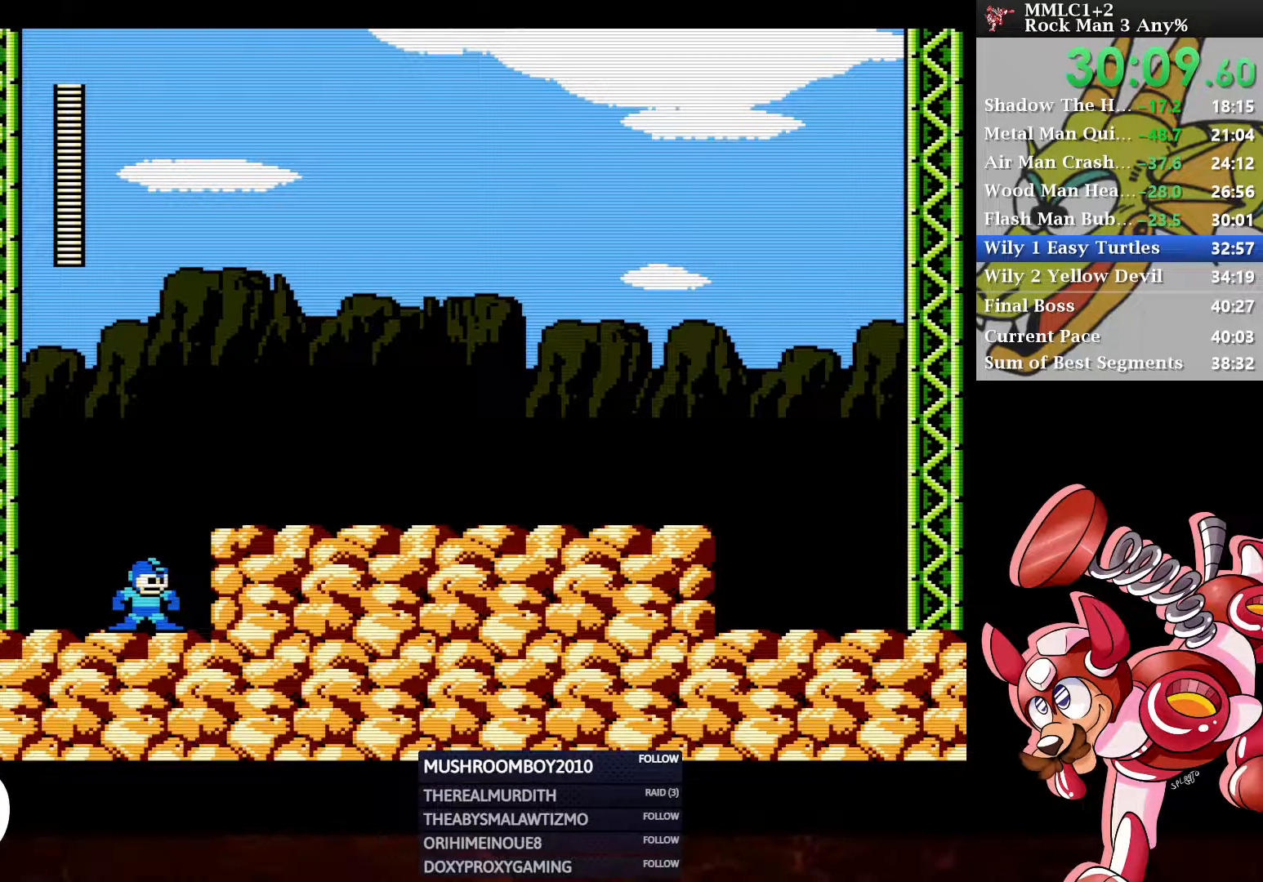
{"buttons": [], "left_stick": "center", "right_stick": "center", "events": [[50, "X", "down"], [150, "X", "up"]]}
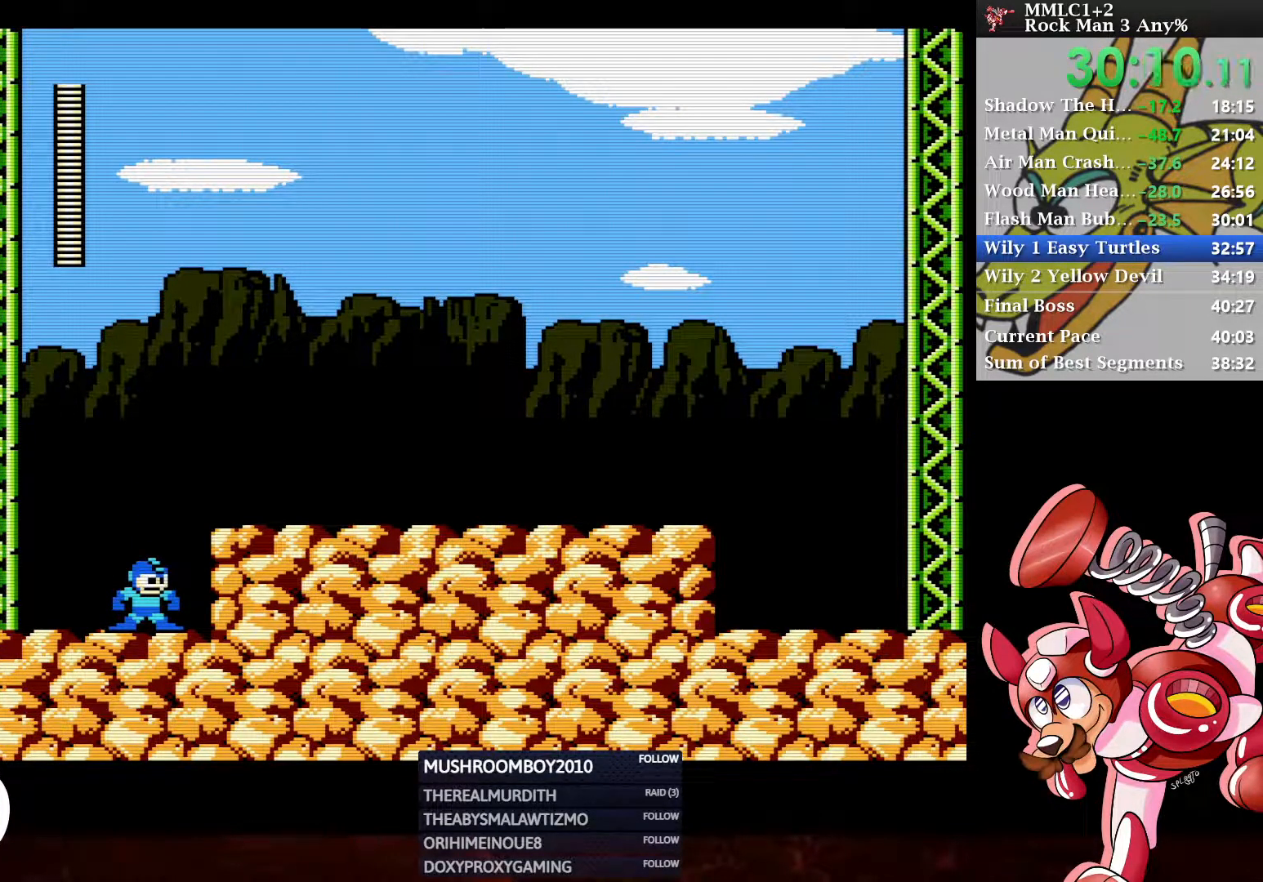
{"buttons": [], "left_stick": "center", "right_stick": "center", "events": []}
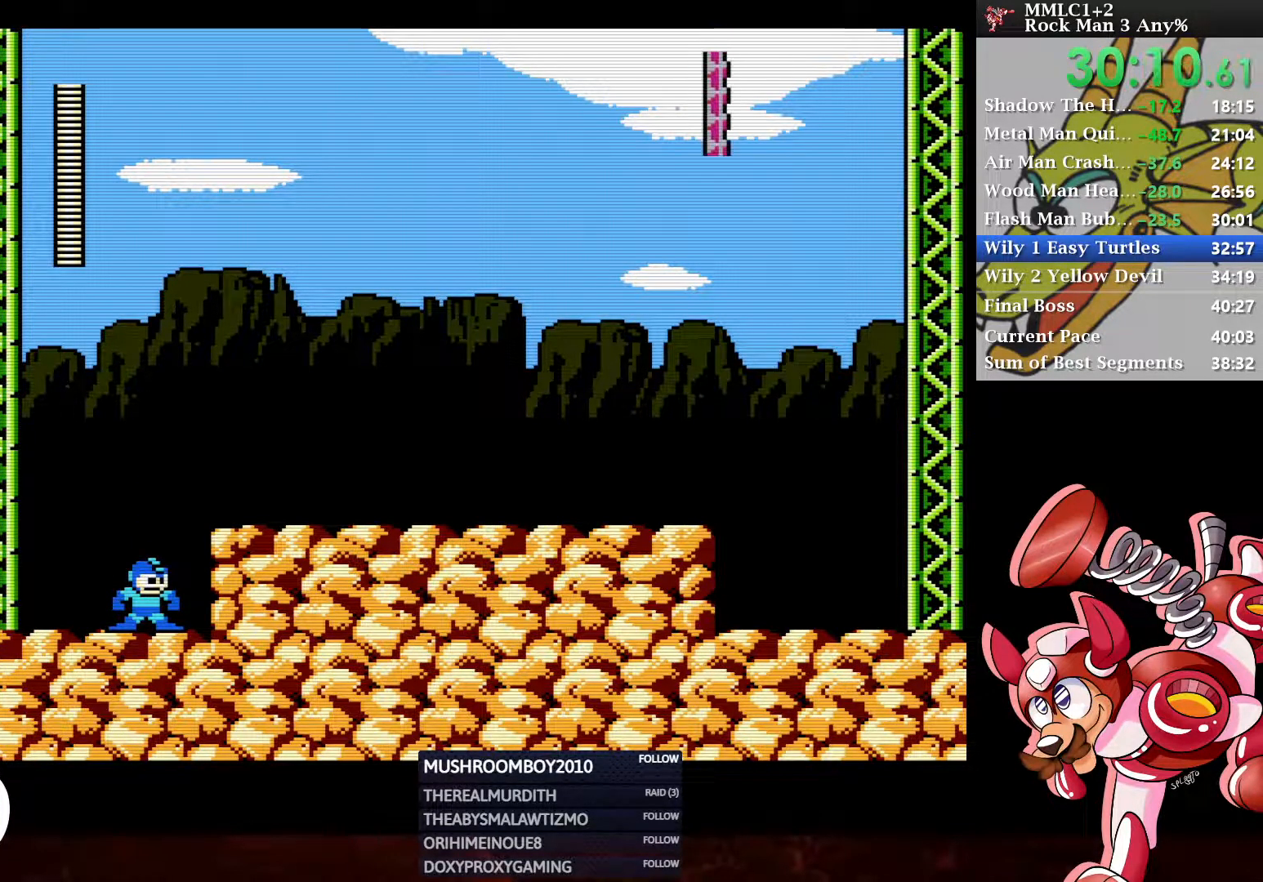
{"buttons": [], "left_stick": "center", "right_stick": "center", "events": [[400, "X", "down"], [483, "X", "up"]]}
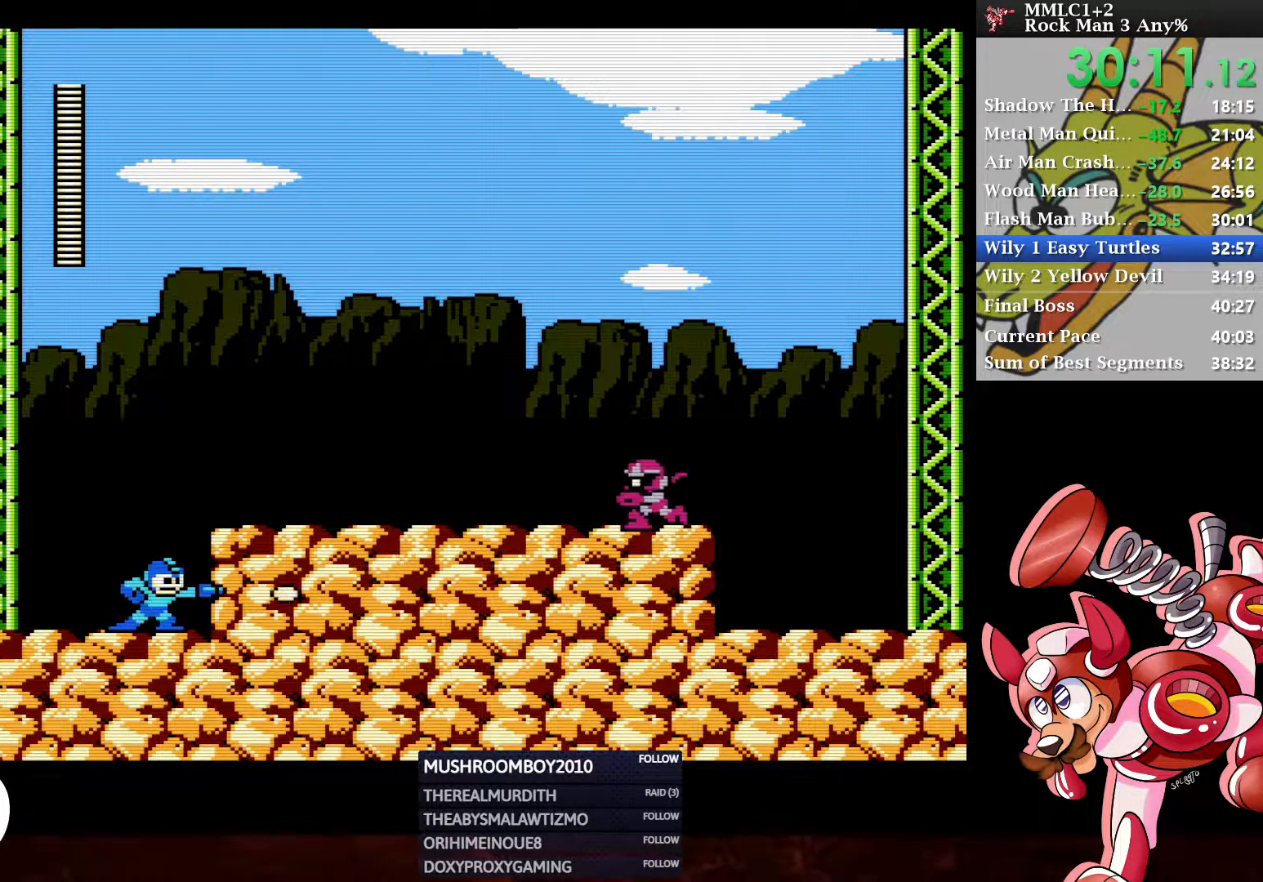
{"buttons": ["DPAD_RIGHT"], "left_stick": "center", "right_stick": "center", "events": [[50, "X", "down"], [83, "DPAD_RIGHT", "down"], [100, "X", "up"], [150, "A", "down"], [400, "A", "up"]]}
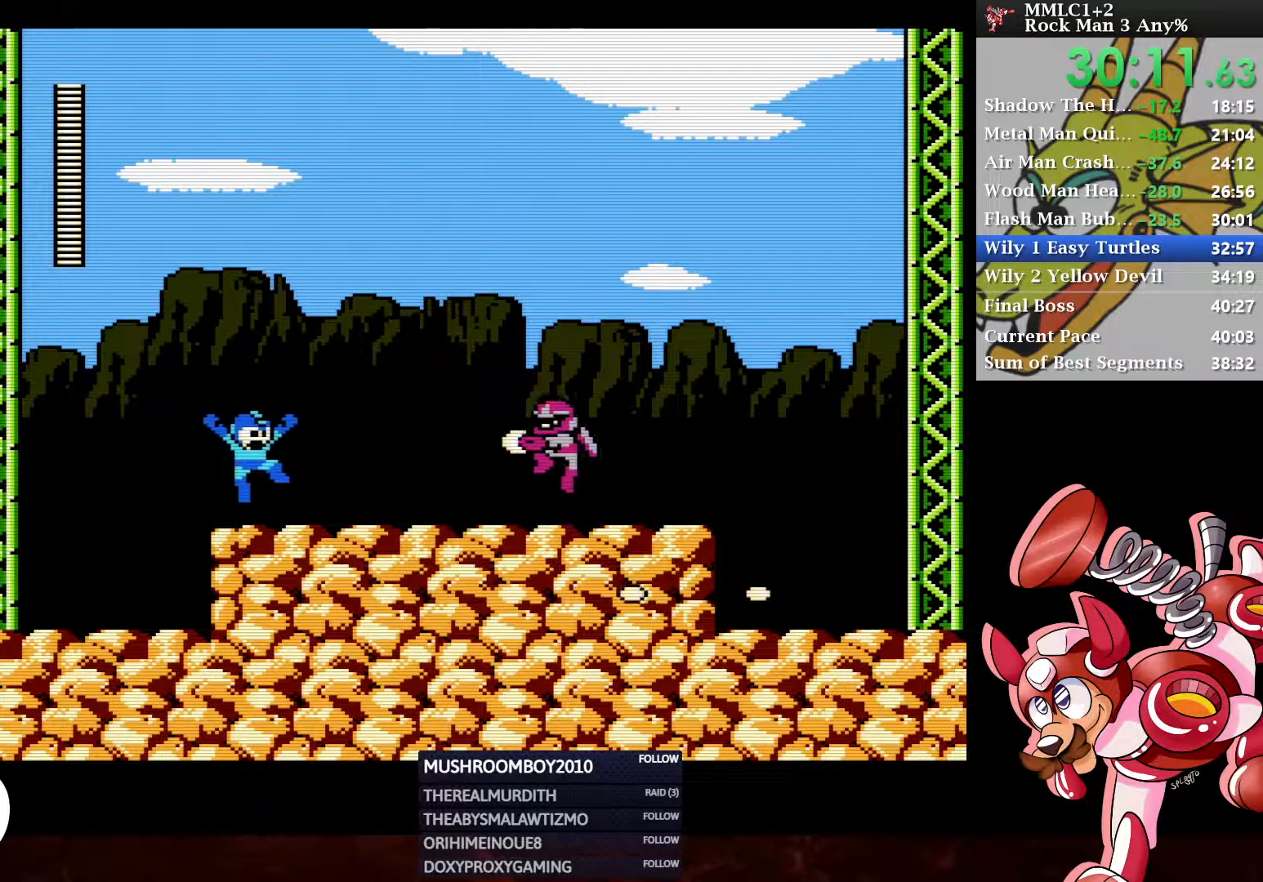
{"buttons": ["Y", "DPAD_RIGHT"], "left_stick": "center", "right_stick": "center", "events": [[83, "DPAD_RIGHT", "up"], [183, "A", "down"], [183, "DPAD_RIGHT", "down"], [267, "Y", "down"], [433, "A", "up"]]}
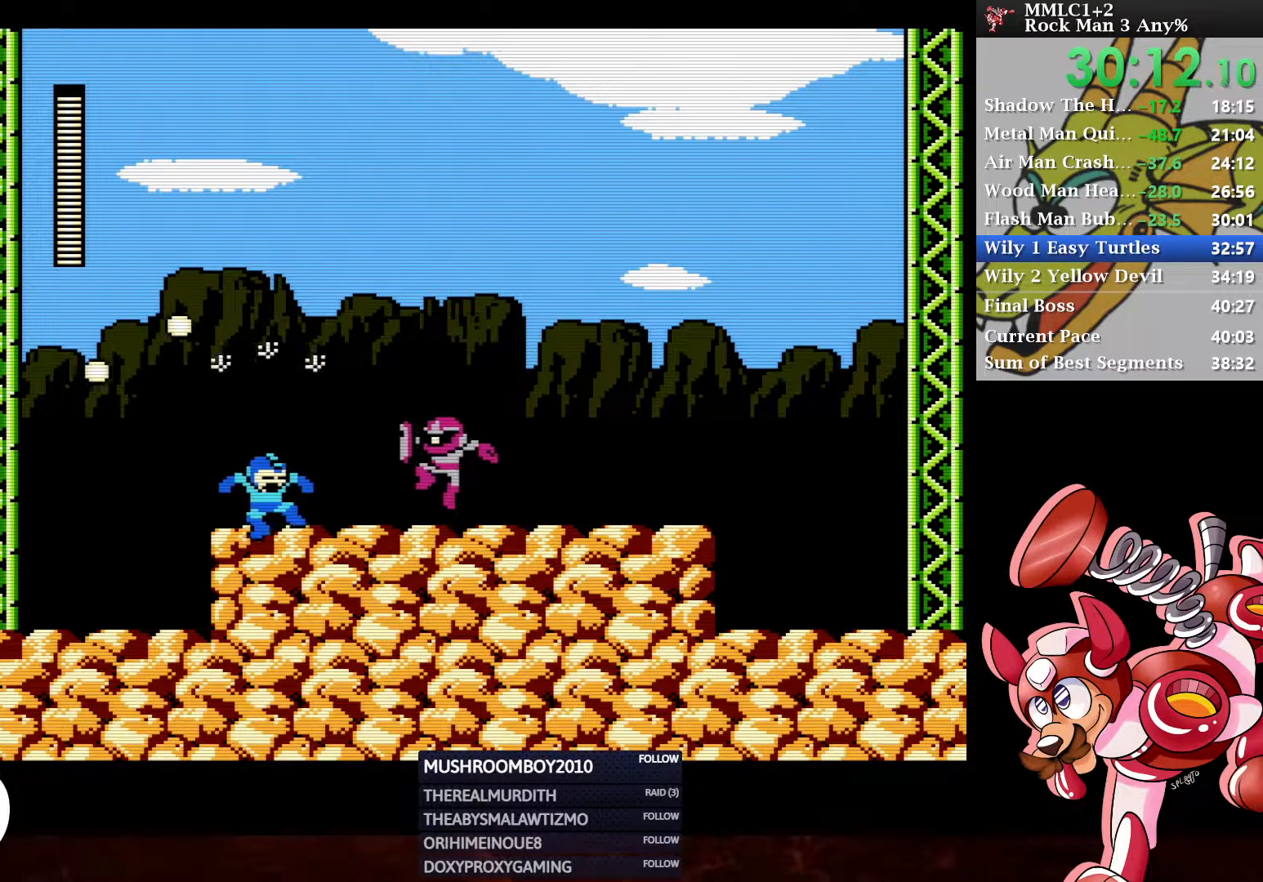
{"buttons": ["Y", "DPAD_RIGHT"], "left_stick": "center", "right_stick": "center", "events": [[50, "Y", "up"], [117, "DPAD_RIGHT", "up"], [250, "A", "down"], [250, "DPAD_RIGHT", "down"], [400, "Y", "down"], [450, "A", "up"]]}
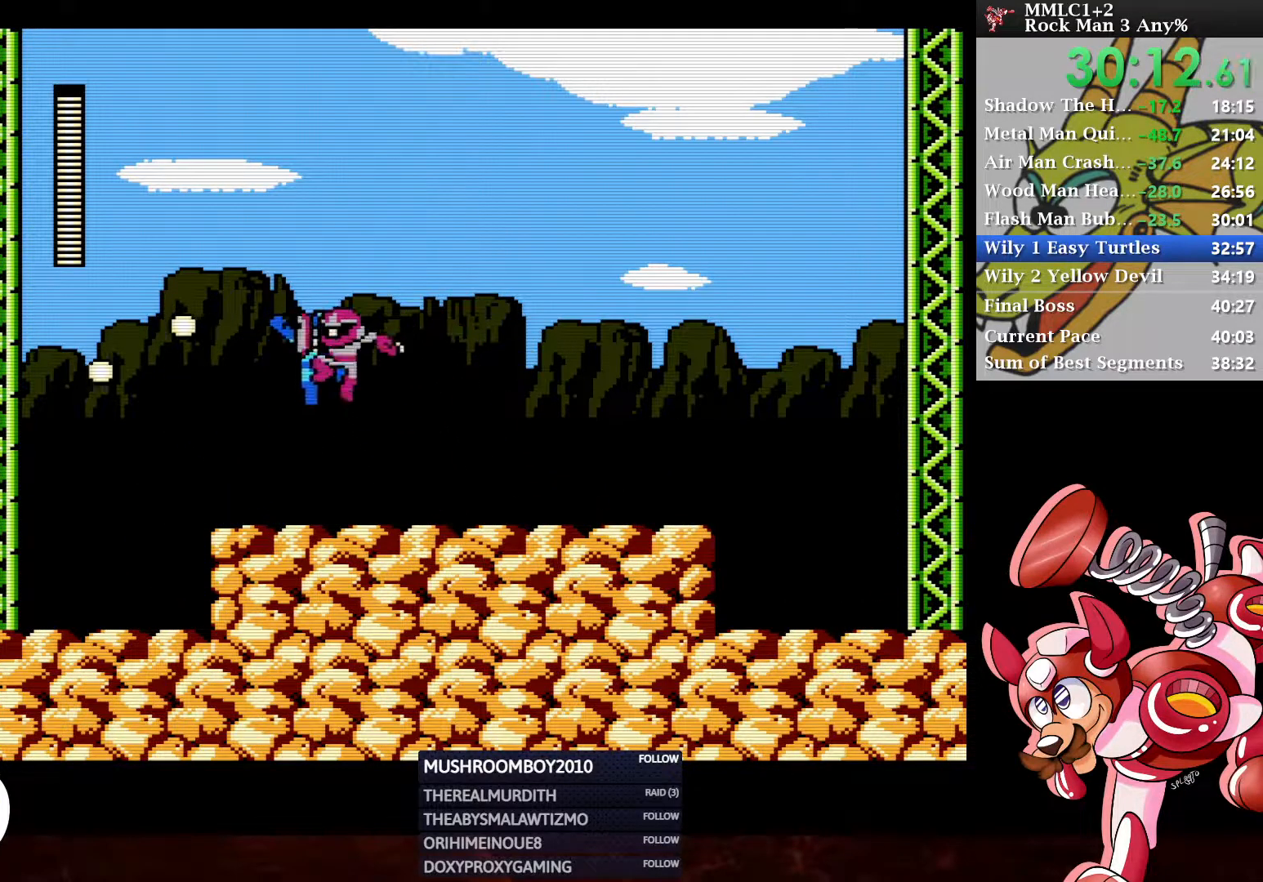
{"buttons": ["Y", "DPAD_LEFT"], "left_stick": "center", "right_stick": "center", "events": [[17, "Y", "up"], [267, "DPAD_RIGHT", "up"], [333, "A", "down"], [350, "DPAD_LEFT", "down"], [417, "Y", "down"], [467, "A", "up"]]}
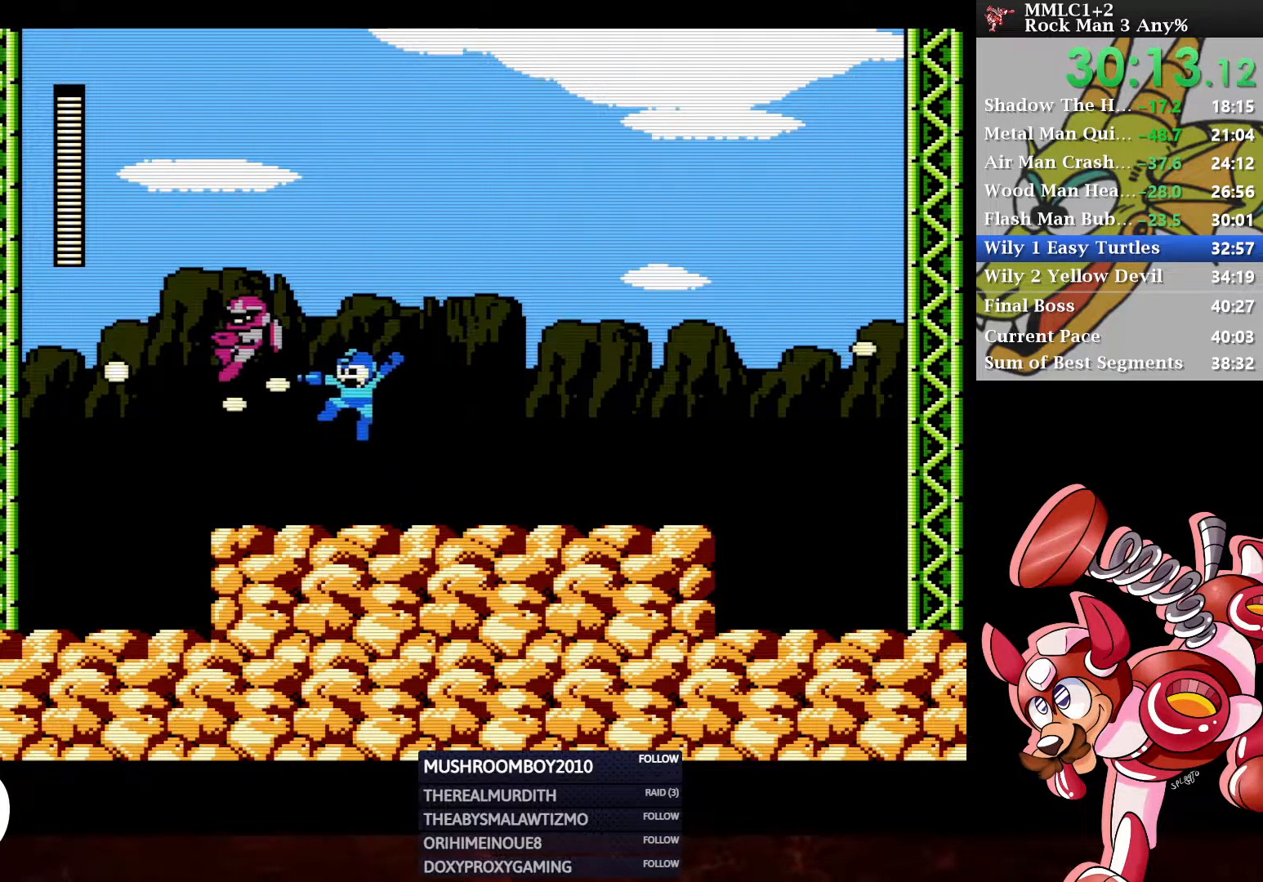
{"buttons": ["Y"], "left_stick": "center", "right_stick": "center", "events": [[317, "DPAD_LEFT", "up"]]}
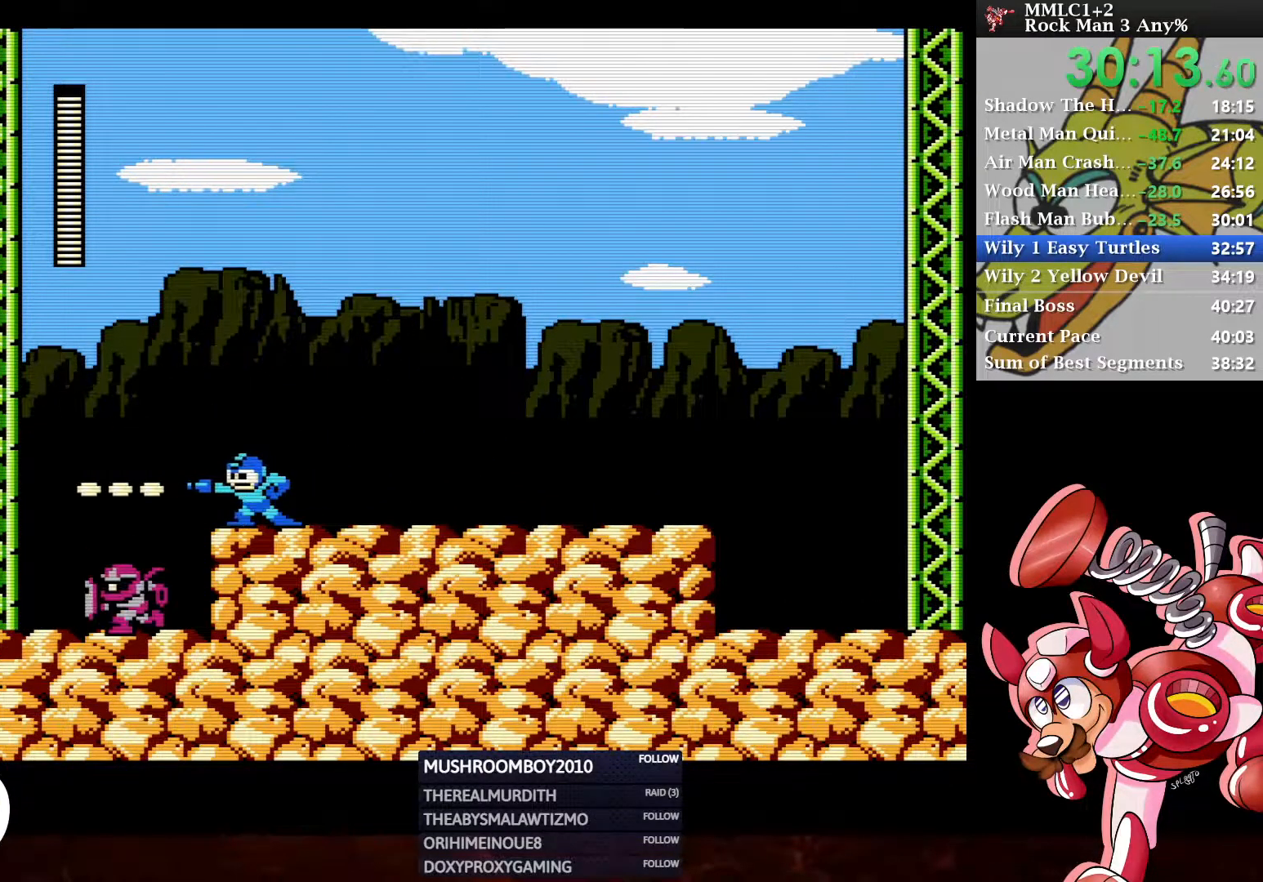
{"buttons": [], "left_stick": "center", "right_stick": "center", "events": [[100, "Y", "up"], [183, "A", "down"], [267, "Y", "down"], [317, "A", "up"], [383, "Y", "up"]]}
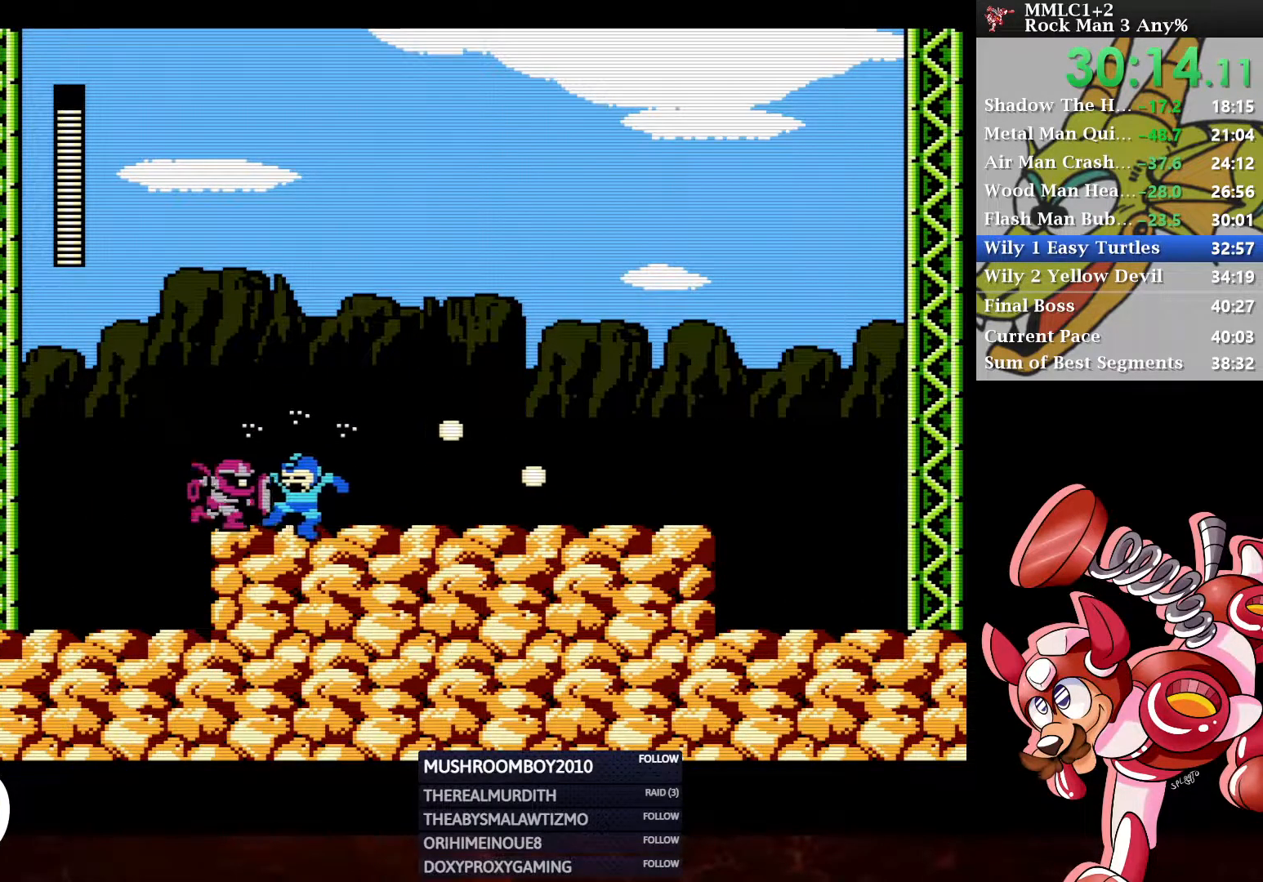
{"buttons": ["Y"], "left_stick": "center", "right_stick": "center", "events": [[133, "A", "down"], [200, "DPAD_LEFT", "down"], [333, "A", "up"], [367, "DPAD_LEFT", "up"], [383, "DPAD_RIGHT", "down"], [417, "Y", "down"], [483, "DPAD_RIGHT", "up"]]}
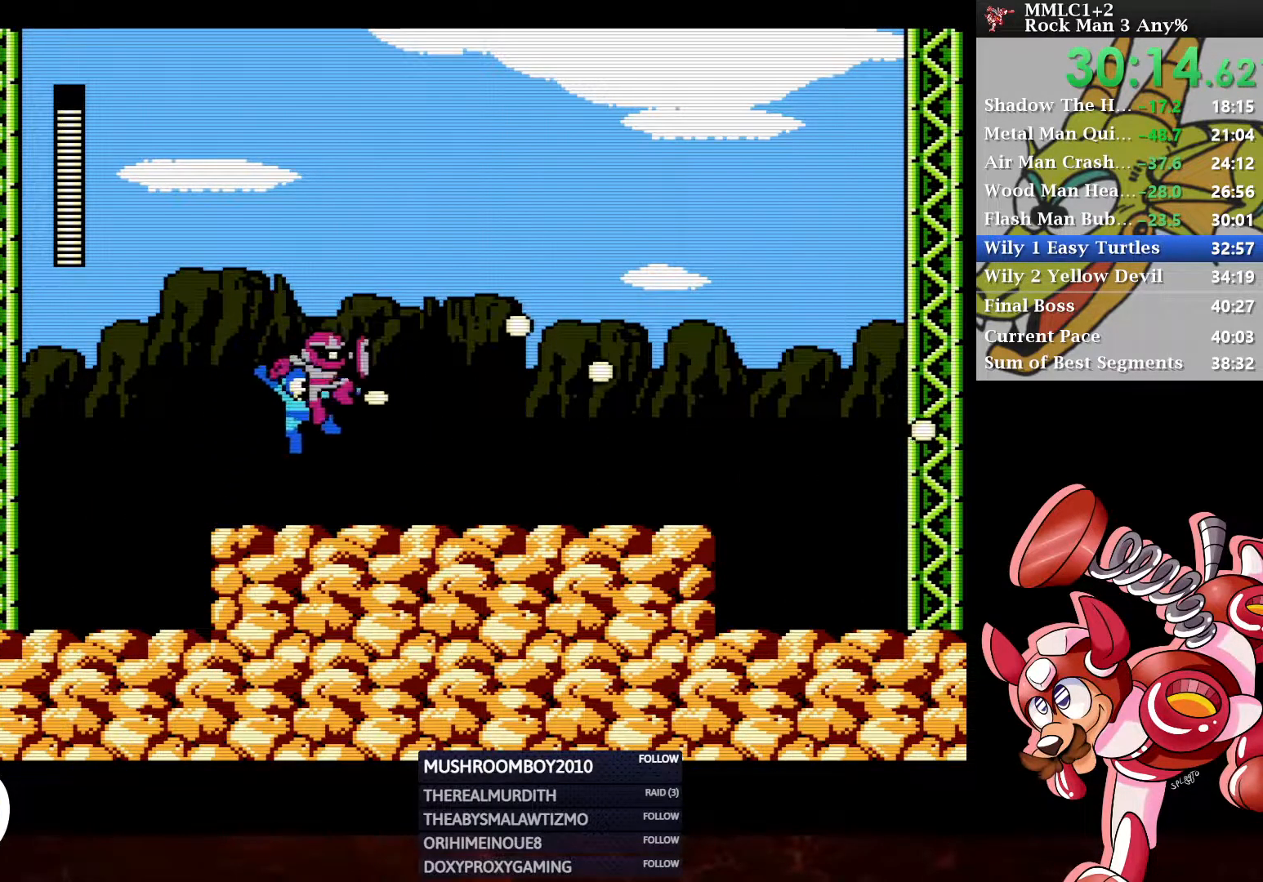
{"buttons": ["Y", "DPAD_RIGHT"], "left_stick": "center", "right_stick": "center", "events": [[67, "Y", "up"], [233, "A", "down"], [350, "Y", "down"], [400, "DPAD_RIGHT", "down"], [467, "A", "up"]]}
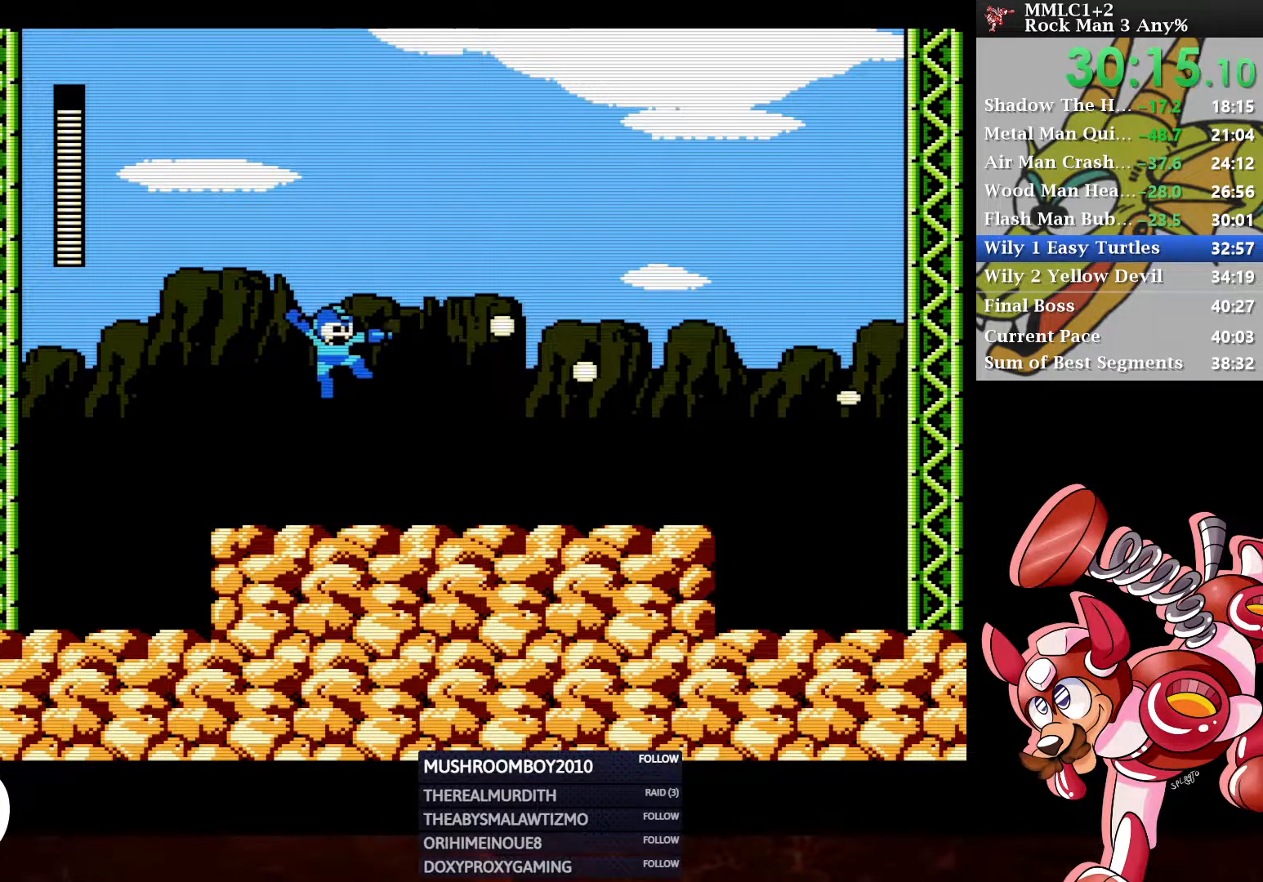
{"buttons": ["Y", "DPAD_RIGHT"], "left_stick": "center", "right_stick": "center", "events": []}
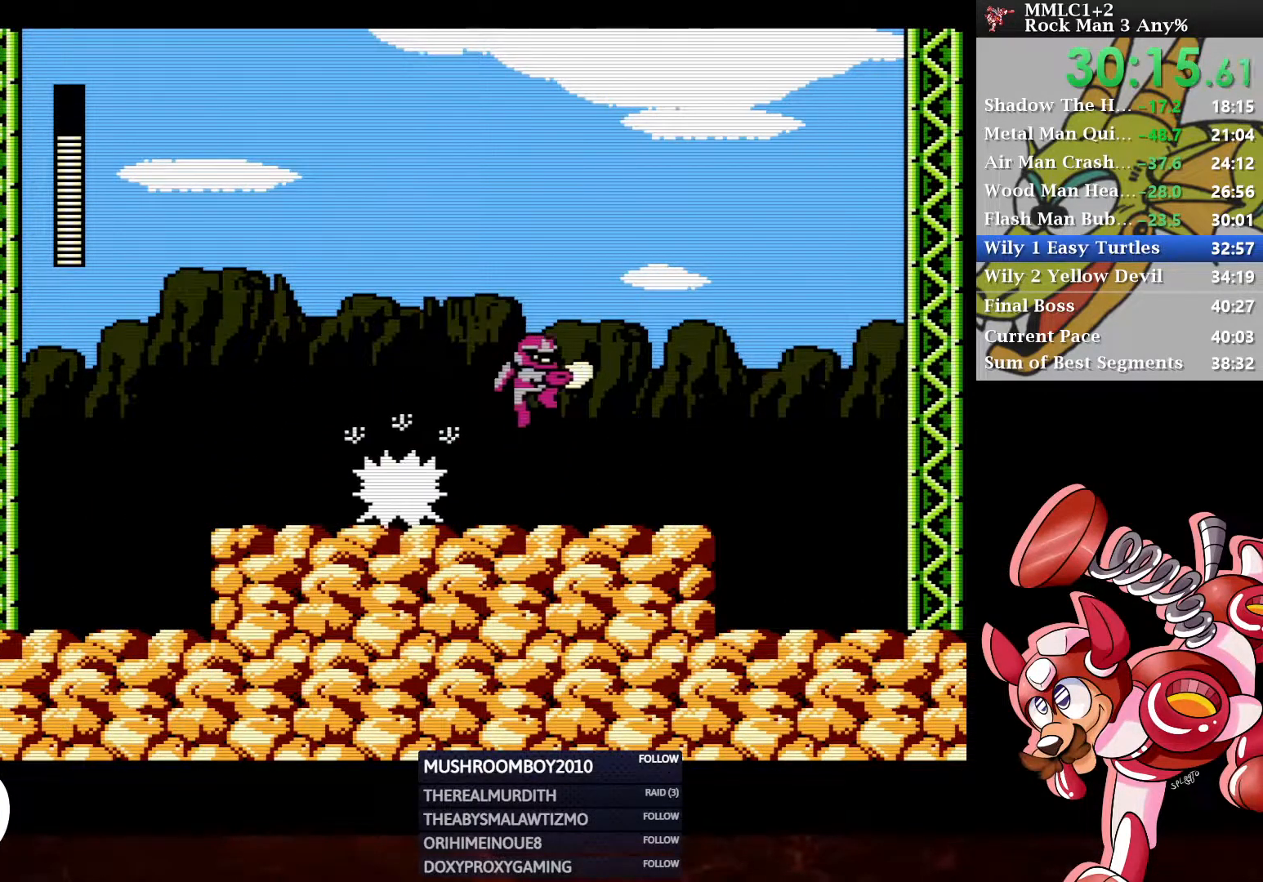
{"buttons": ["Y", "DPAD_RIGHT"], "left_stick": "center", "right_stick": "center", "events": [[100, "Y", "up"], [250, "Y", "down"]]}
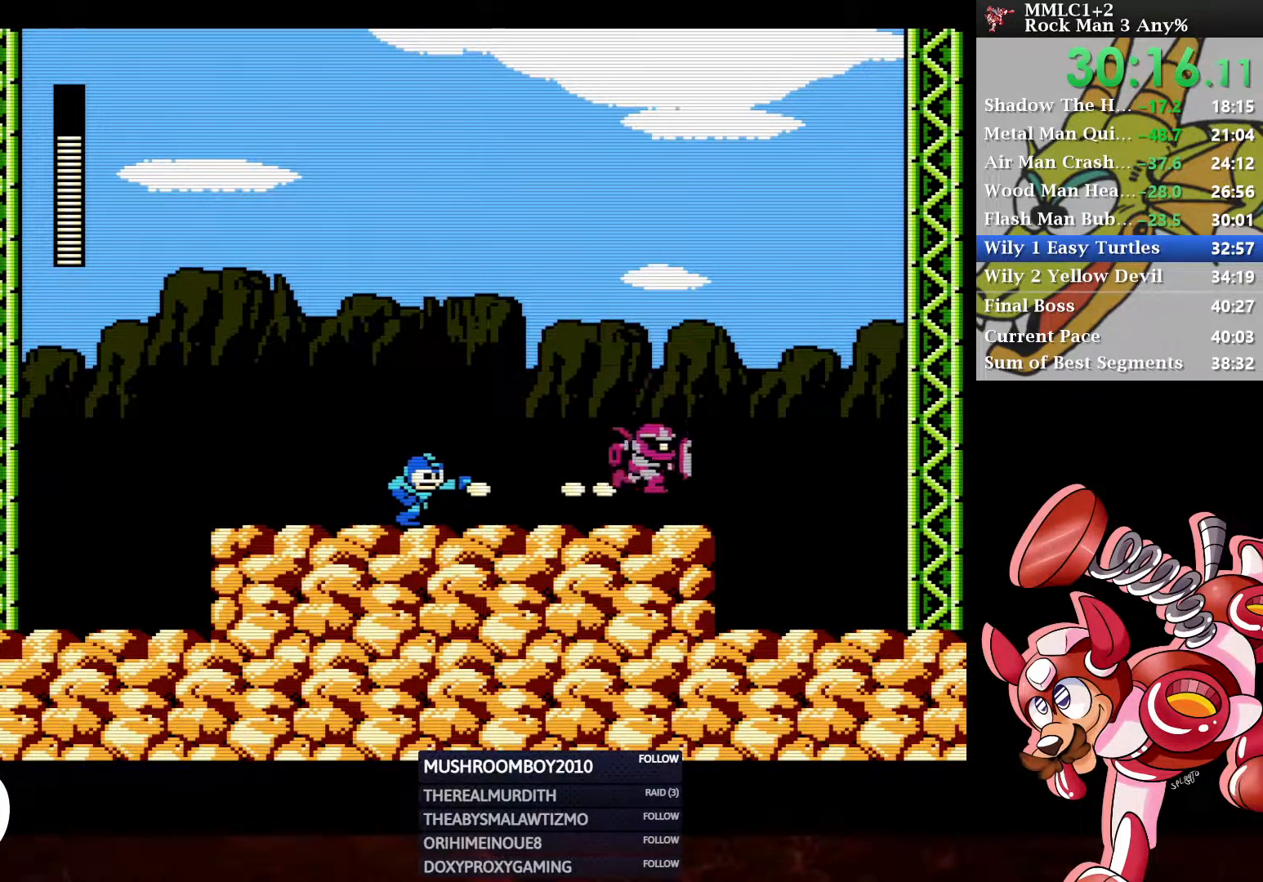
{"buttons": ["DPAD_RIGHT"], "left_stick": "center", "right_stick": "center", "events": [[250, "A", "down"], [283, "Y", "up"], [367, "A", "up"], [450, "Y", "down"], [500, "Y", "up"]]}
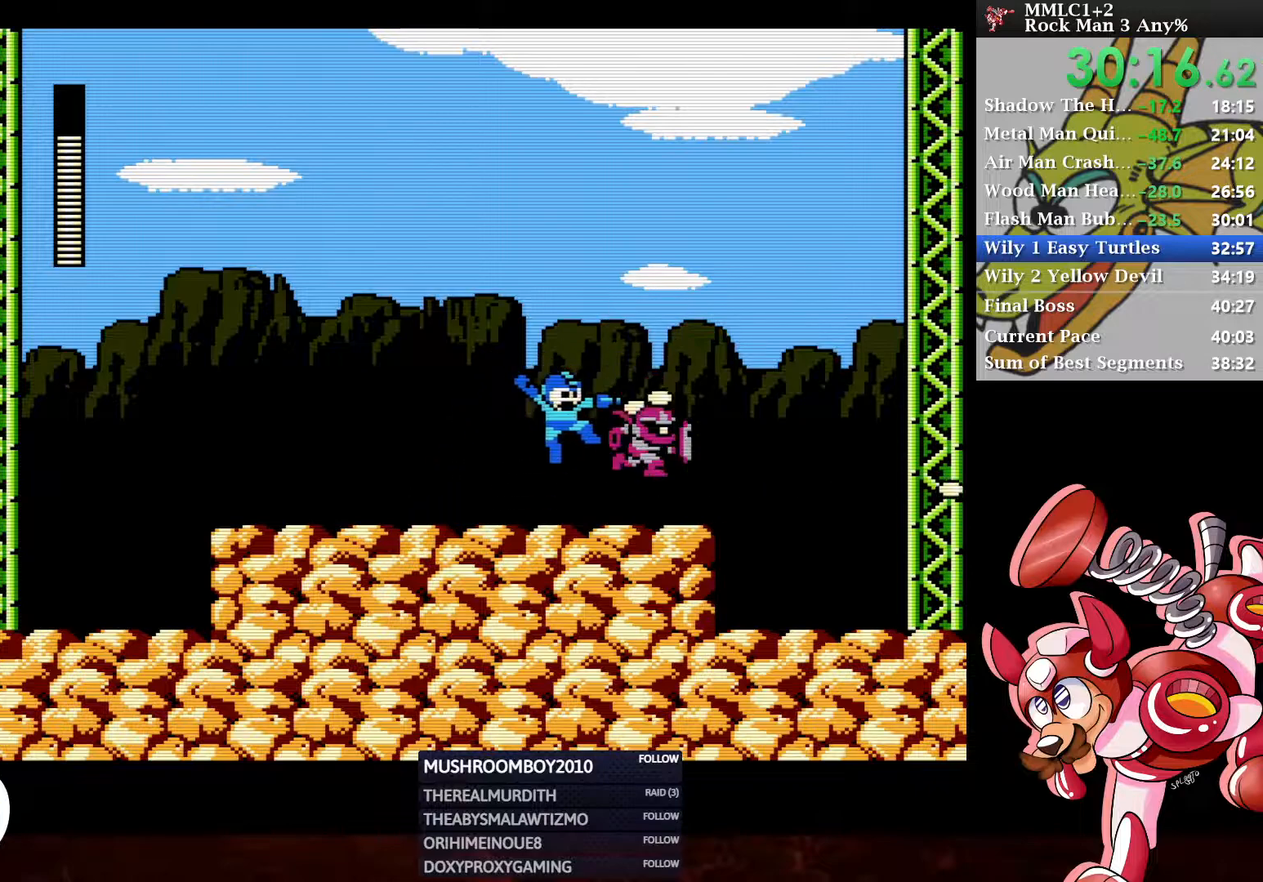
{"buttons": [], "left_stick": "center", "right_stick": "center", "events": [[83, "DPAD_RIGHT", "up"], [167, "DPAD_LEFT", "down"], [467, "DPAD_LEFT", "up"]]}